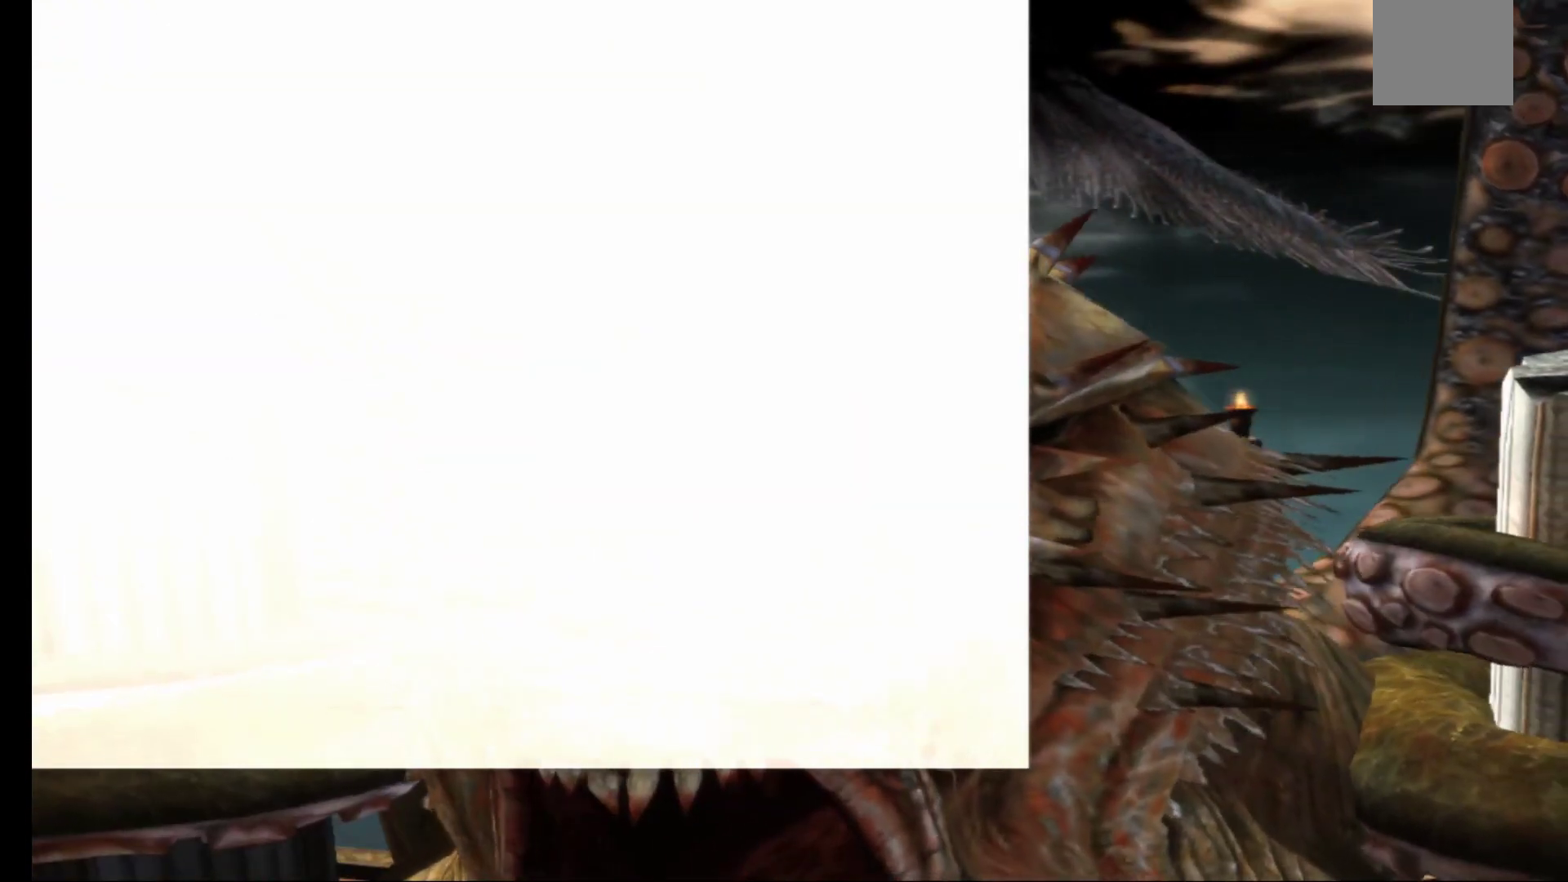
Gameplay with a controller (Xbox layout); each line is a JSON object with the inputs held at the frame after it. "events" lists button and stick changes between this image and that frame as [ms after this image, input, new state], when the widget could be followed in between.
{"buttons": [], "left_stick": "down", "right_stick": "center", "events": [[117, "left_stick", "down"]]}
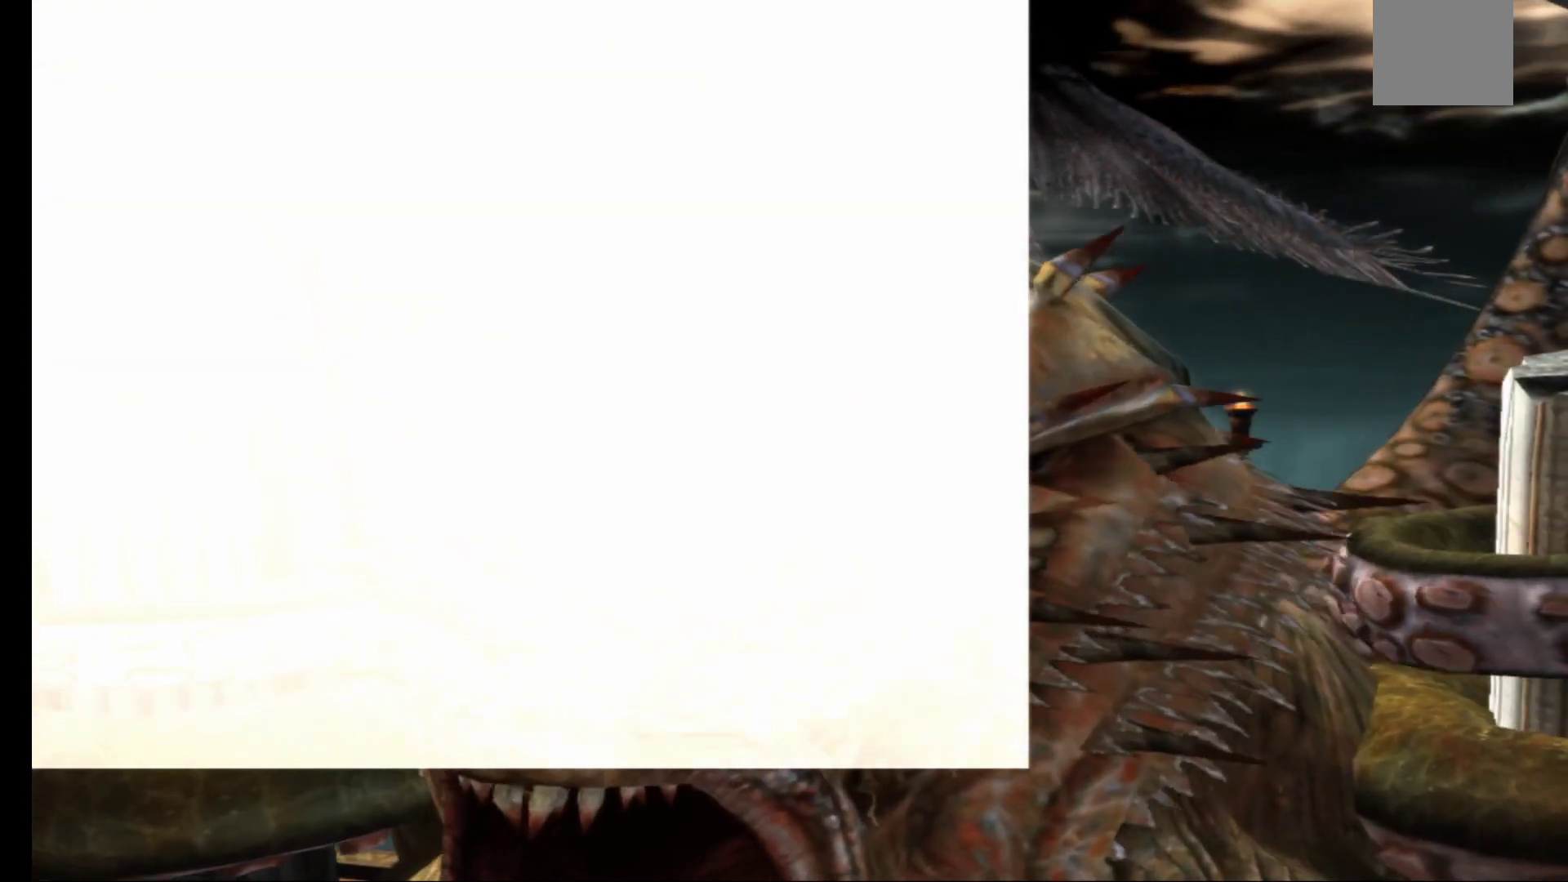
{"buttons": [], "left_stick": "down", "right_stick": "center", "events": []}
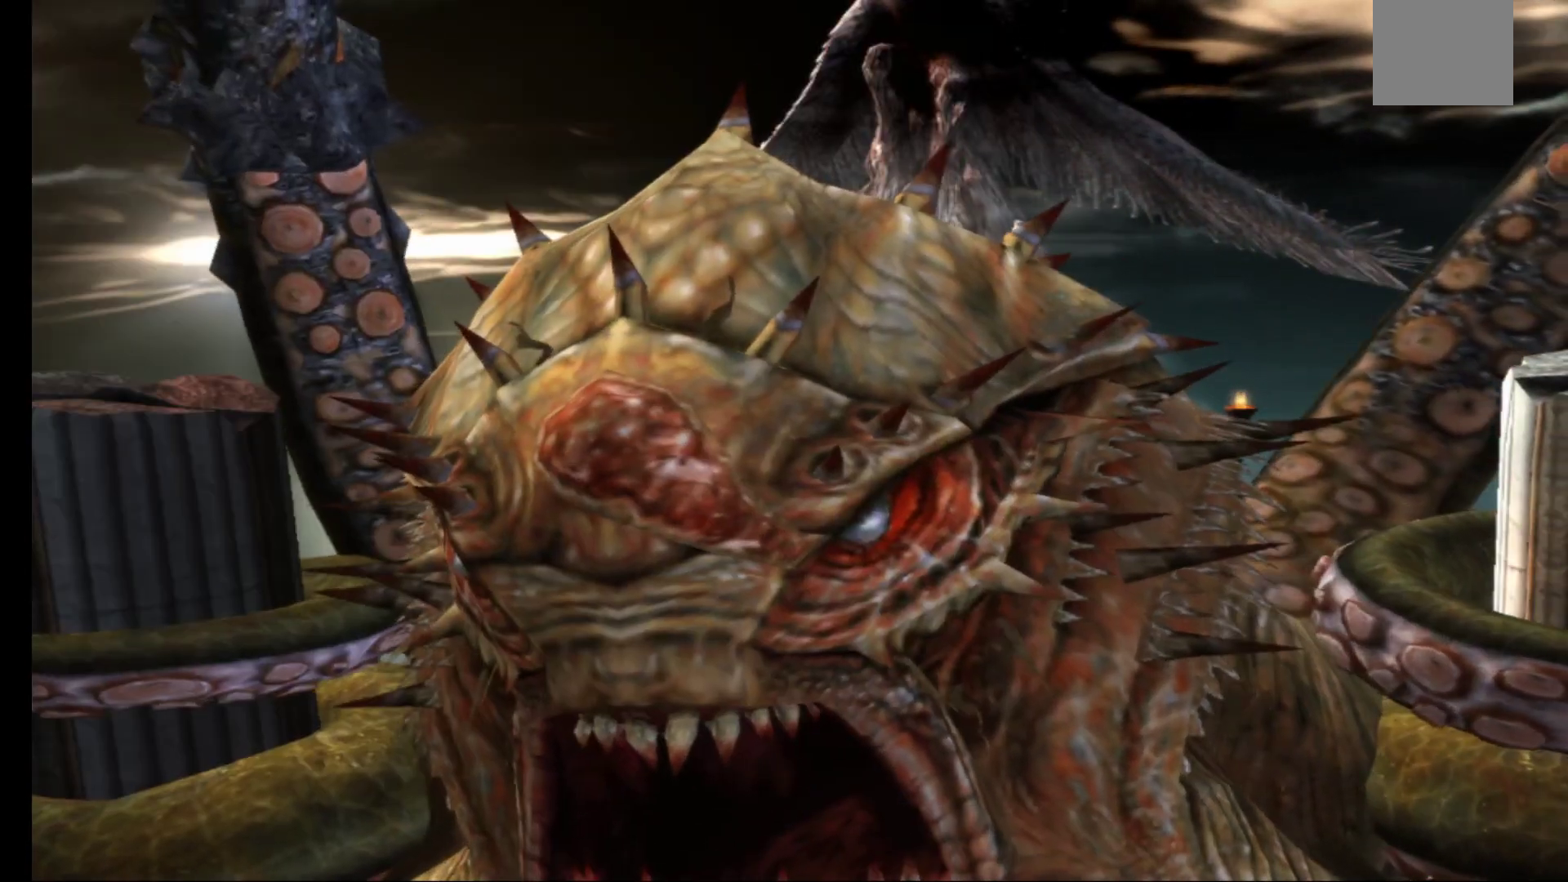
{"buttons": [], "left_stick": "down", "right_stick": "center", "events": []}
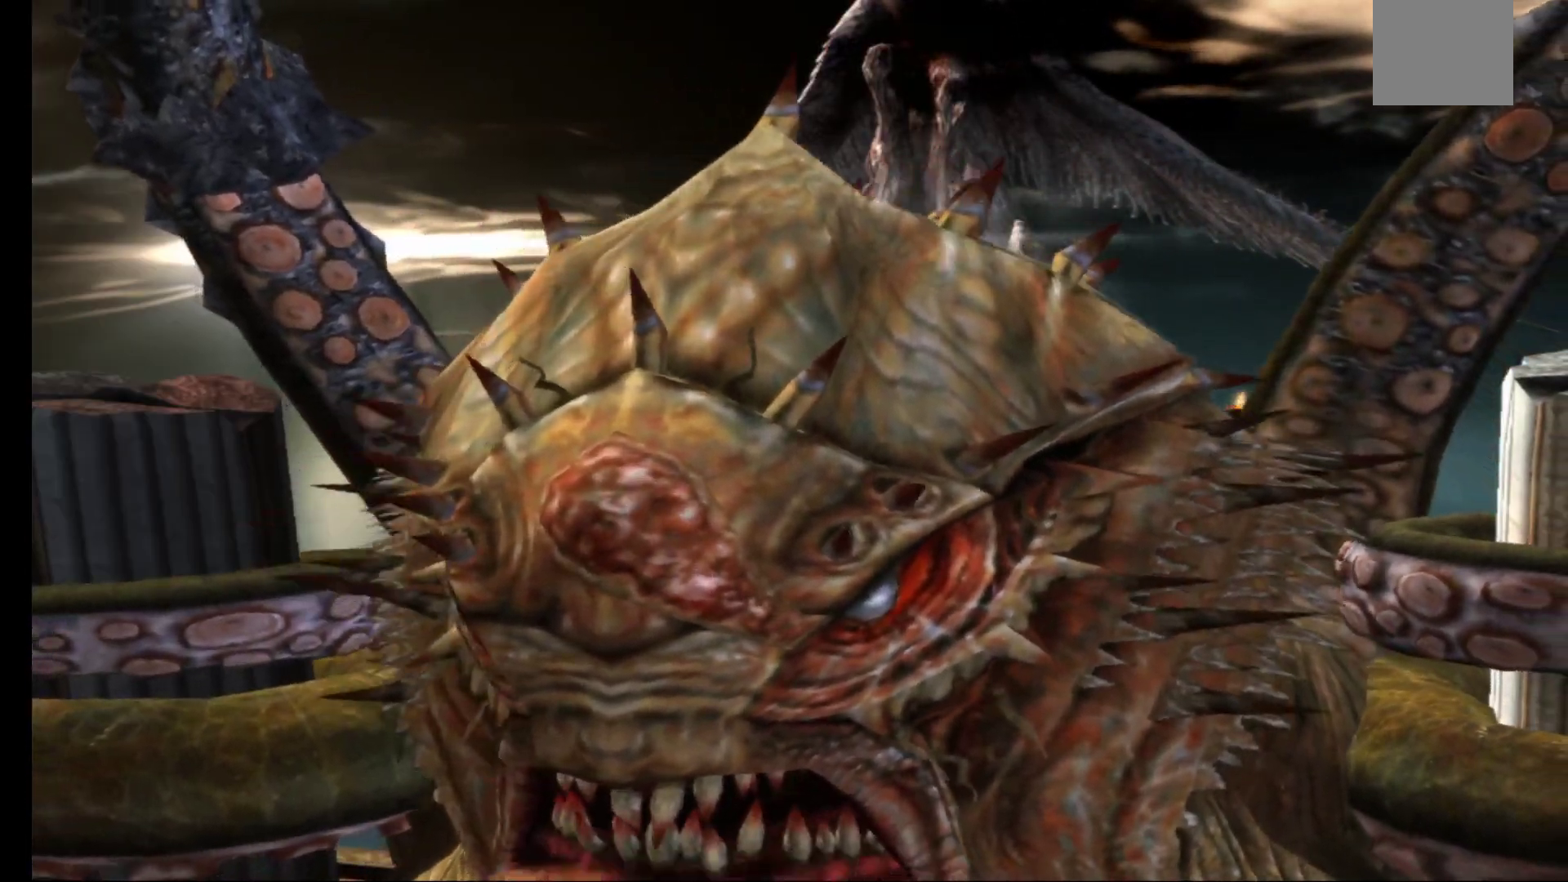
{"buttons": [], "left_stick": "down", "right_stick": "center", "events": []}
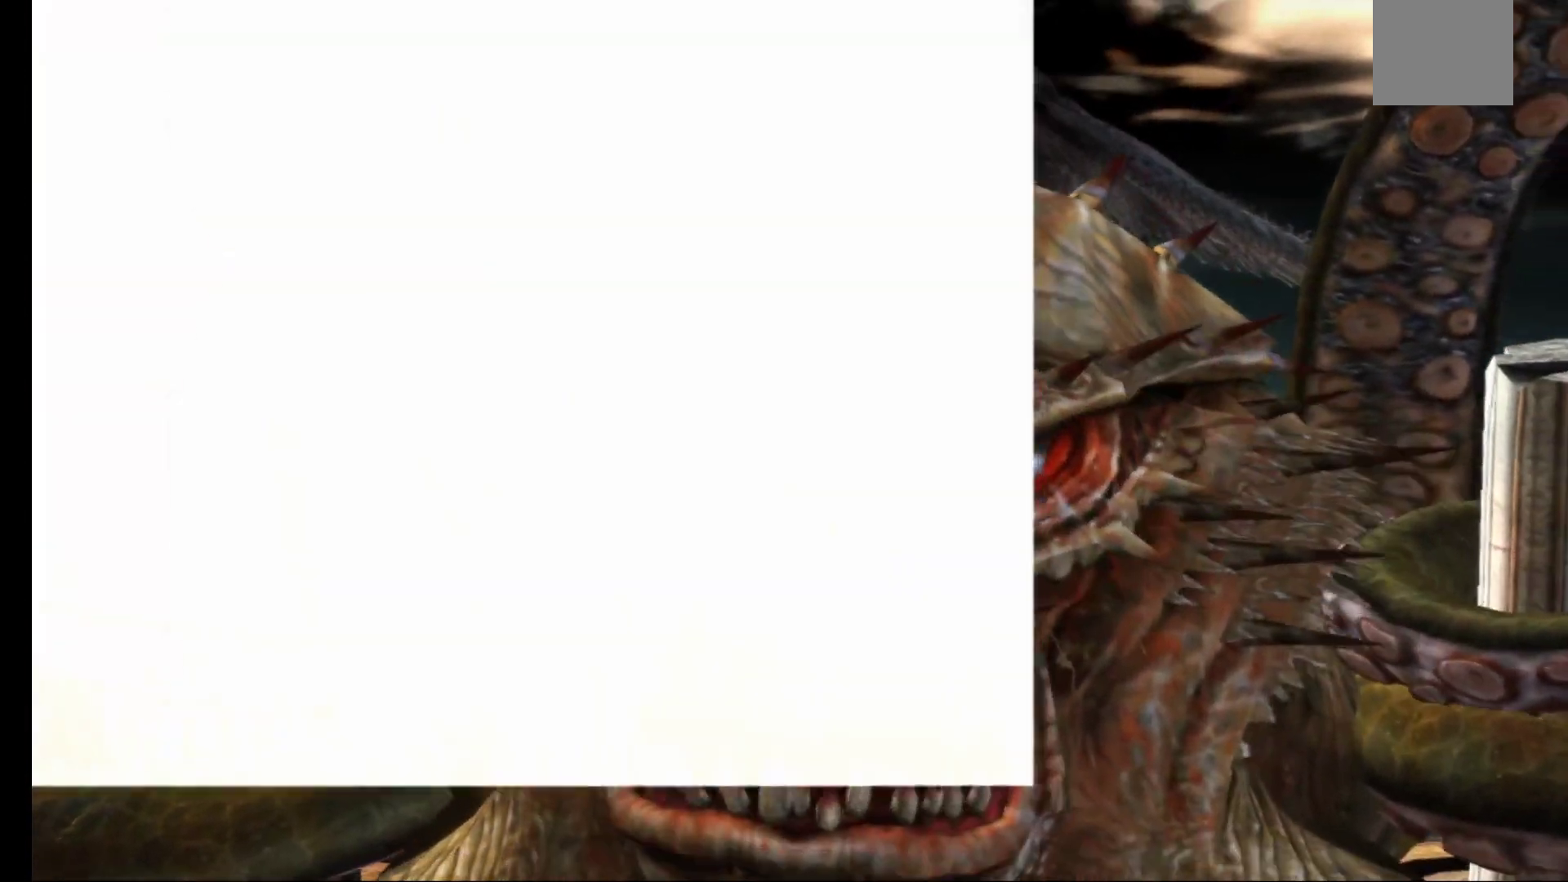
{"buttons": [], "left_stick": "down", "right_stick": "center", "events": []}
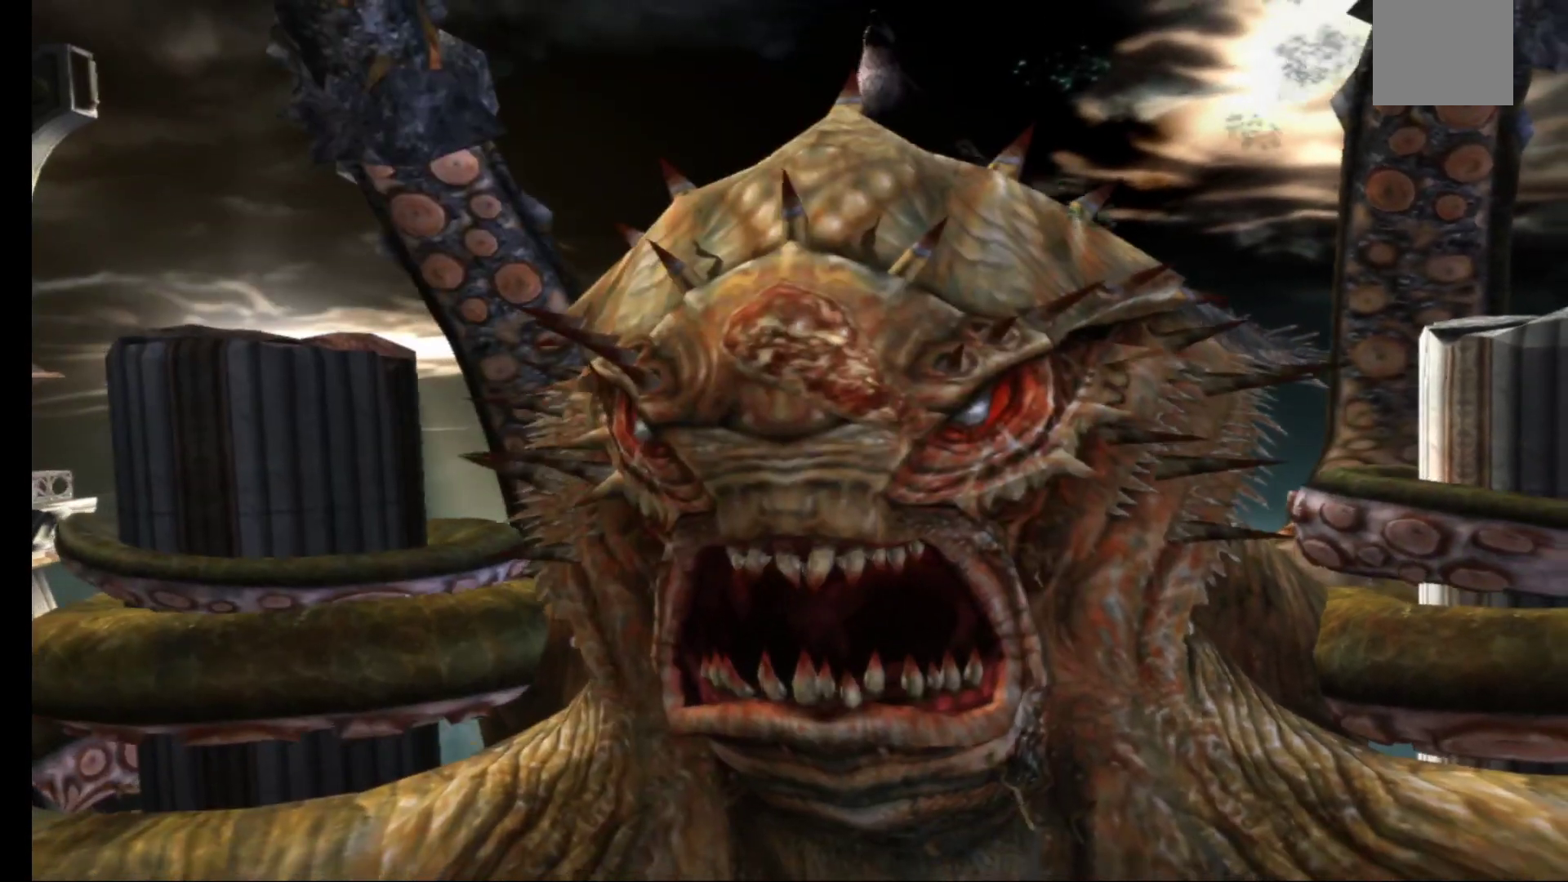
{"buttons": [], "left_stick": "down", "right_stick": "center", "events": []}
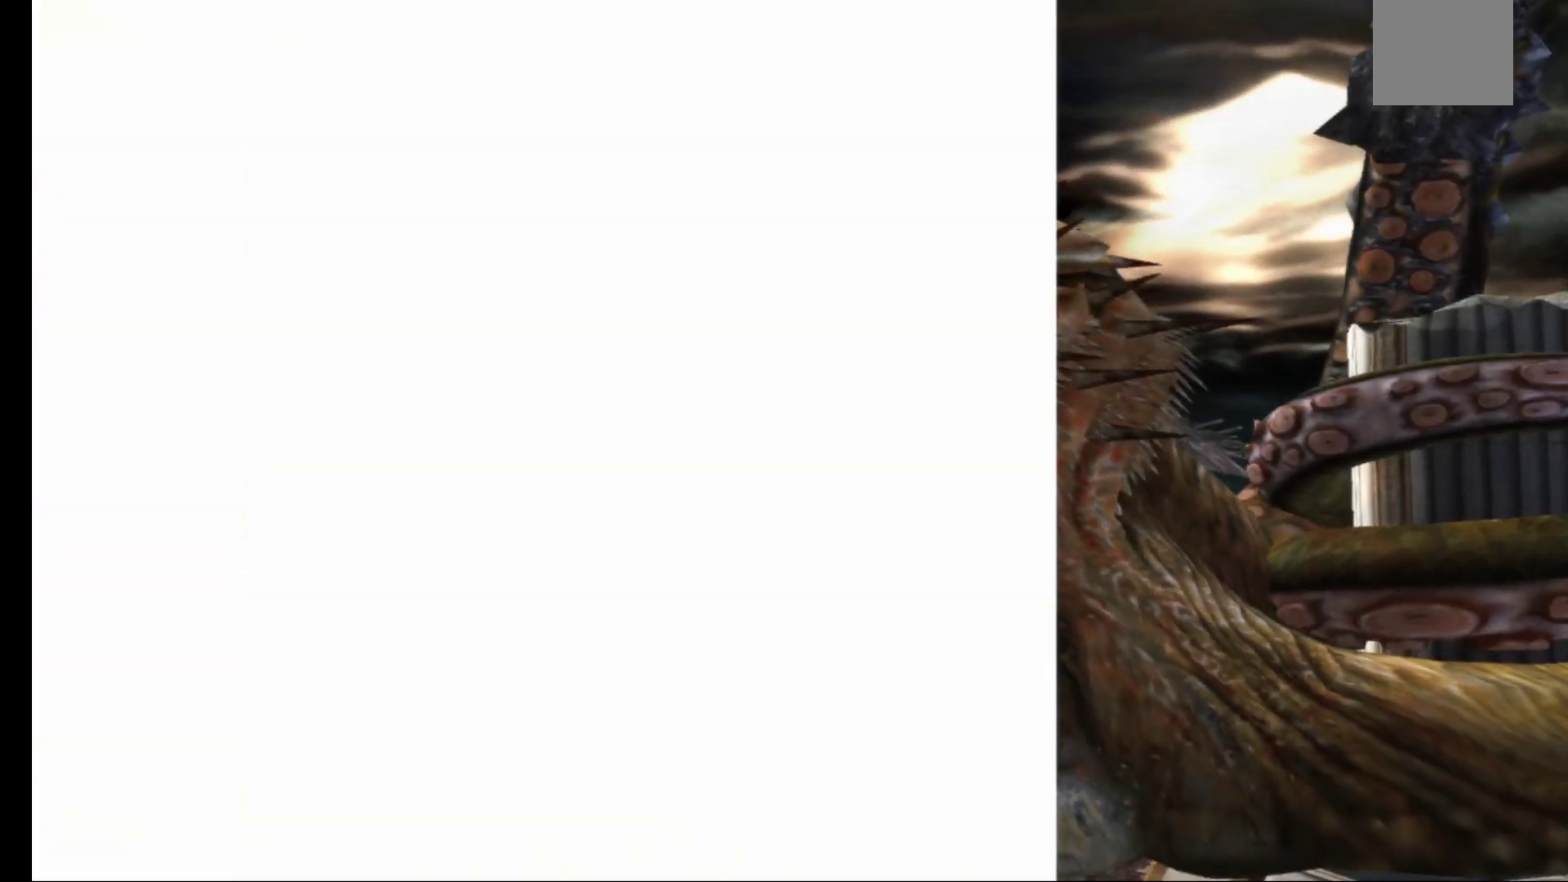
{"buttons": [], "left_stick": "down", "right_stick": "center", "events": []}
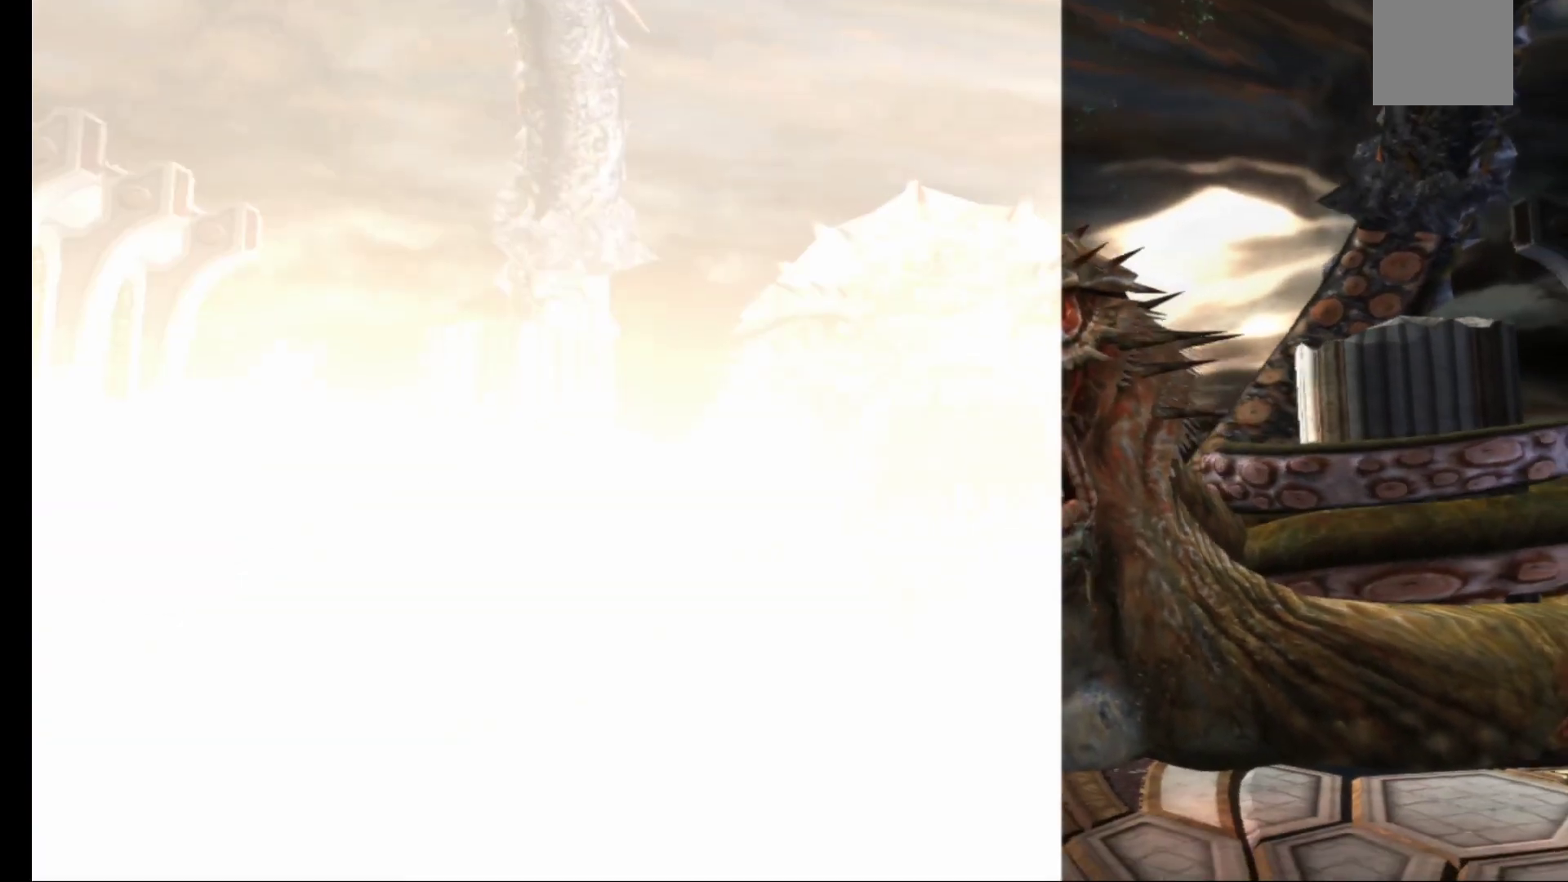
{"buttons": [], "left_stick": "down", "right_stick": "center", "events": []}
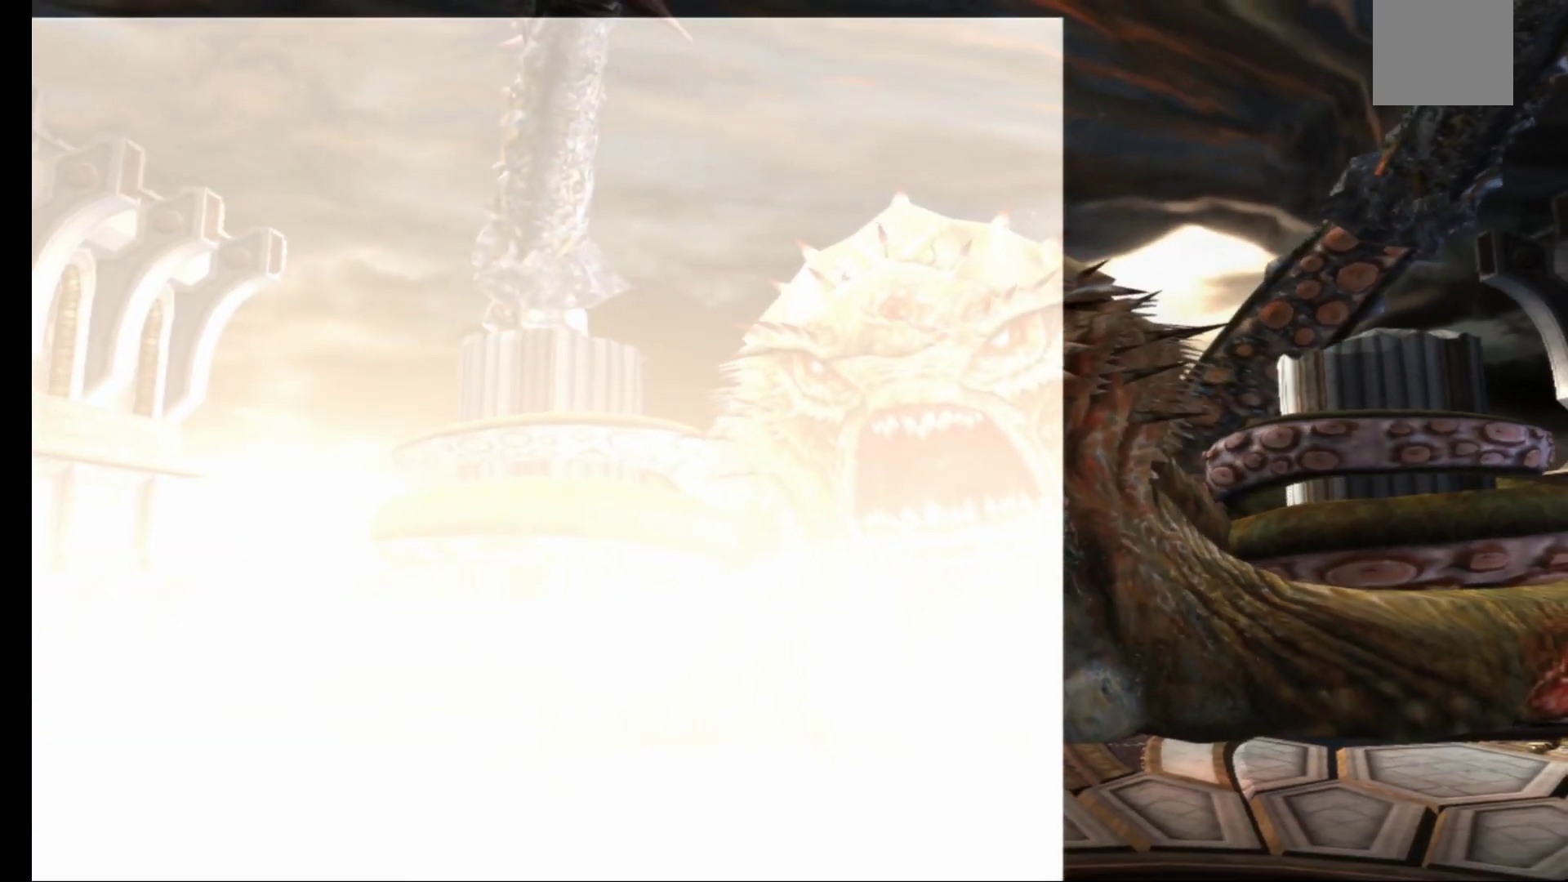
{"buttons": [], "left_stick": "down", "right_stick": "center", "events": []}
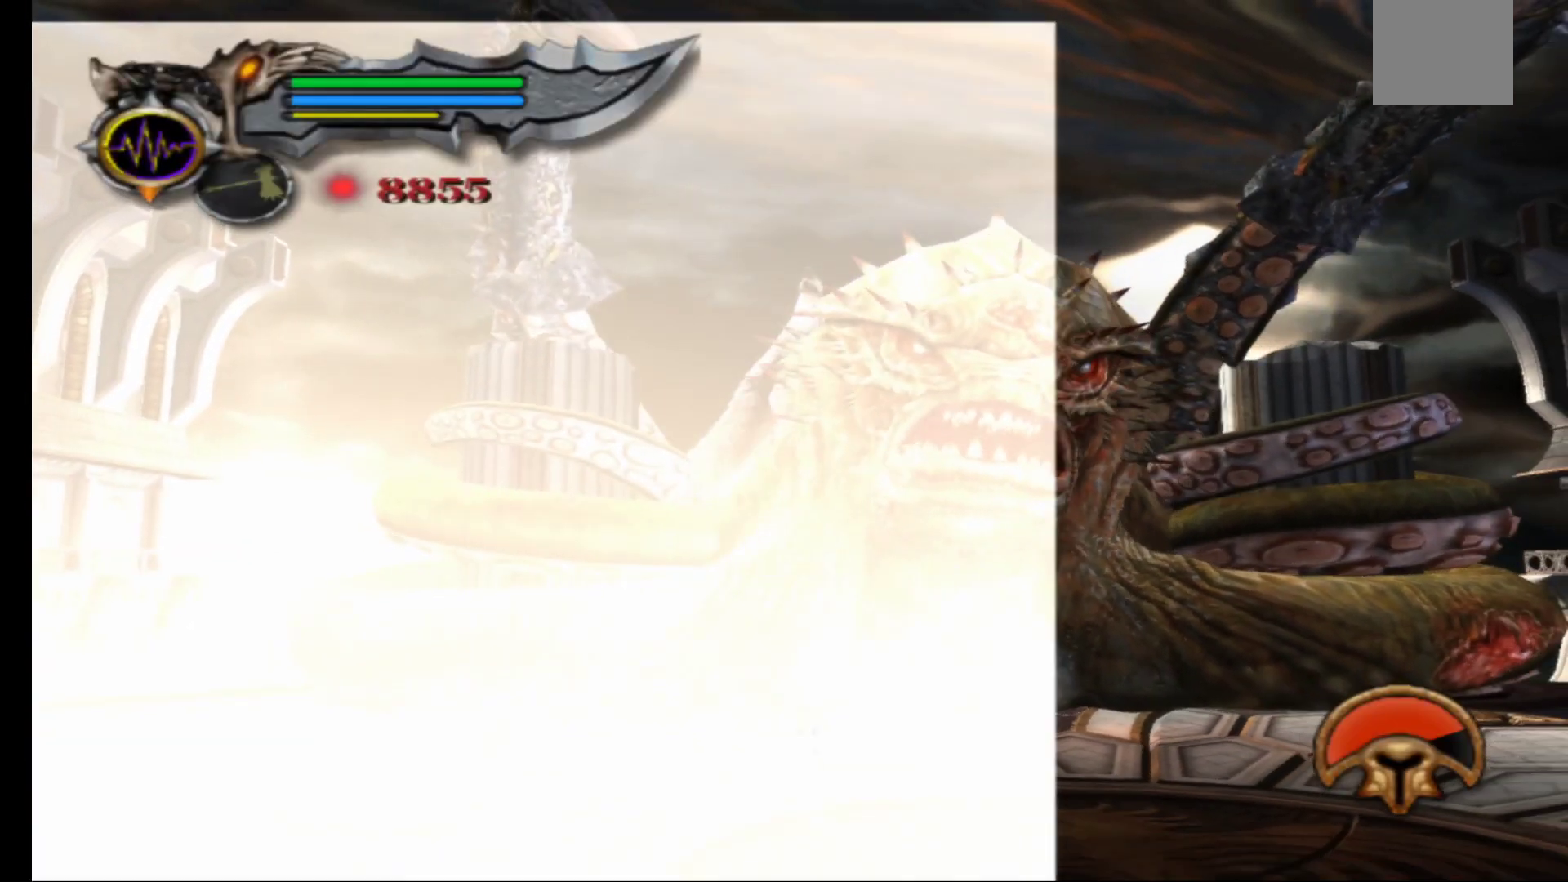
{"buttons": [], "left_stick": "down", "right_stick": "center", "events": [[17, "left_stick", "down-right"], [233, "left_stick", "down"]]}
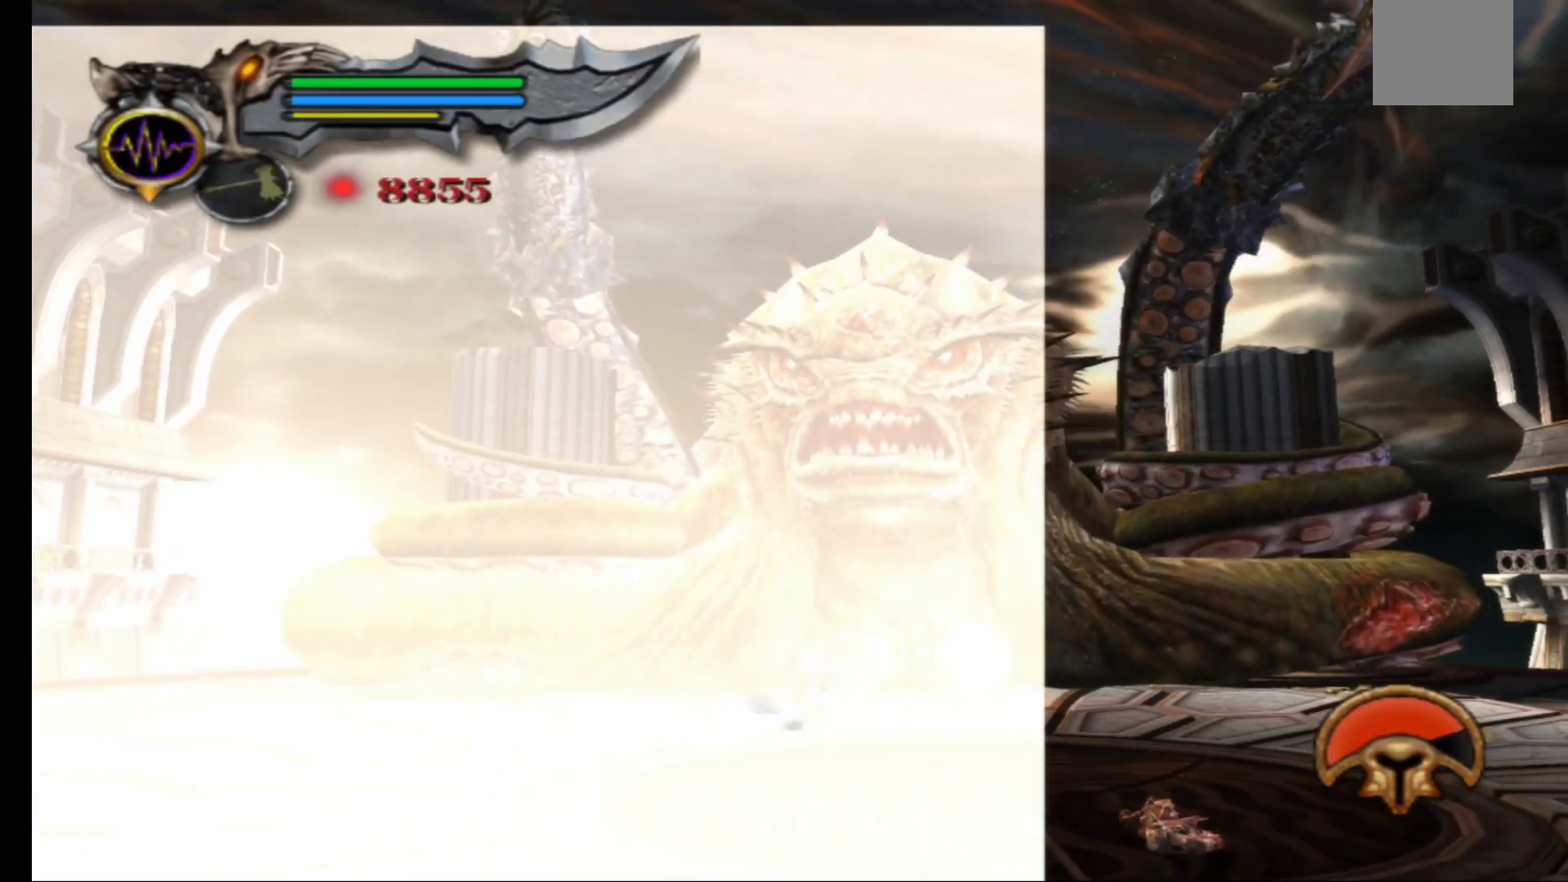
{"buttons": [], "left_stick": "down", "right_stick": "center", "events": []}
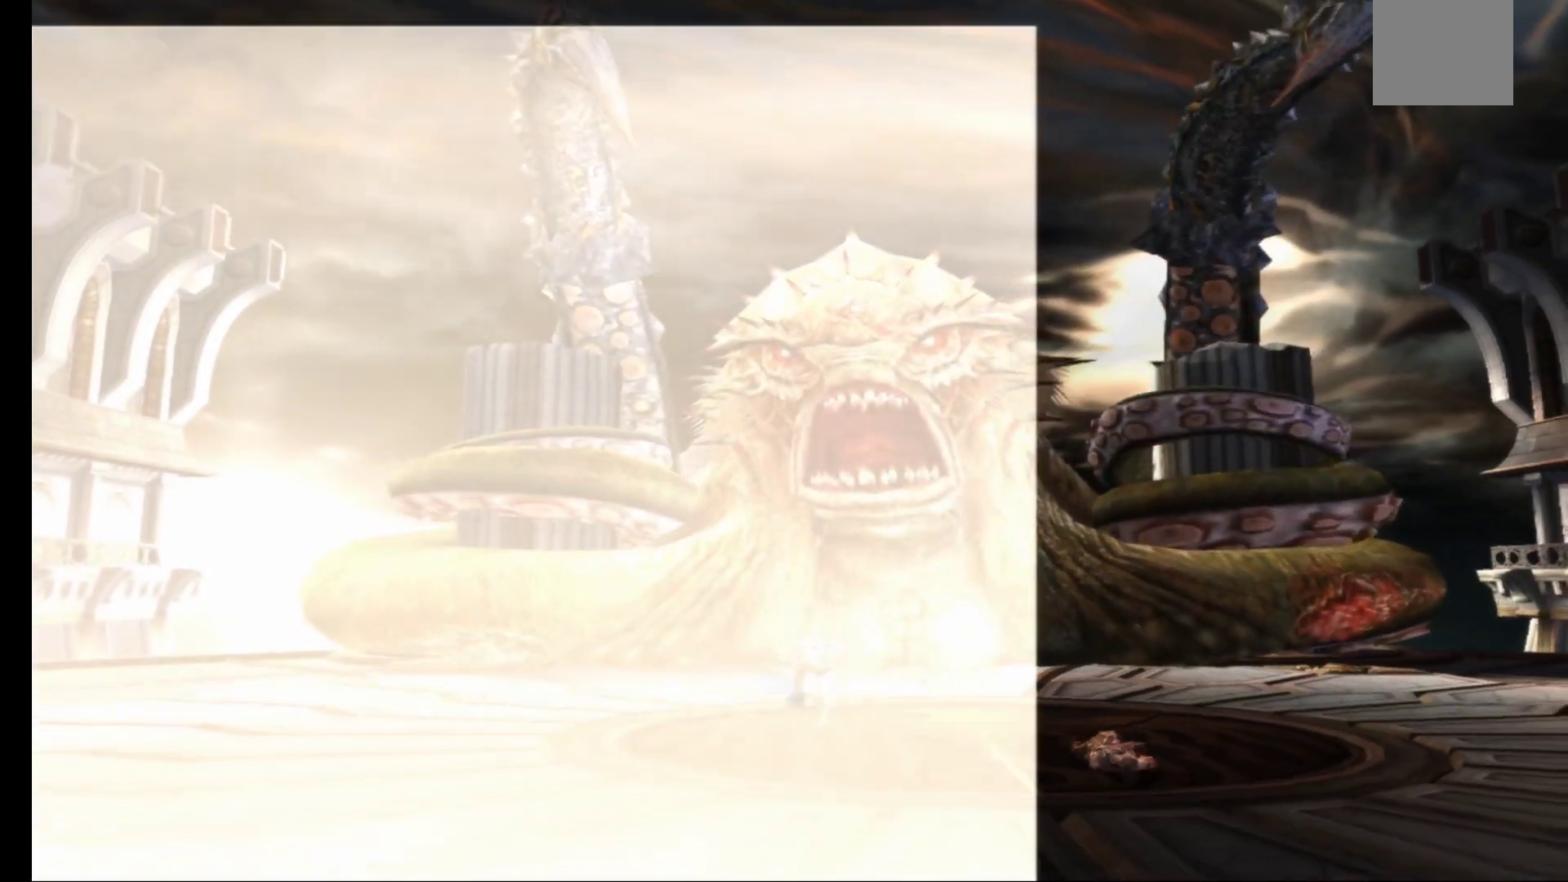
{"buttons": [], "left_stick": "up-right", "right_stick": "center", "events": [[317, "left_stick", "right"], [367, "left_stick", "up-right"]]}
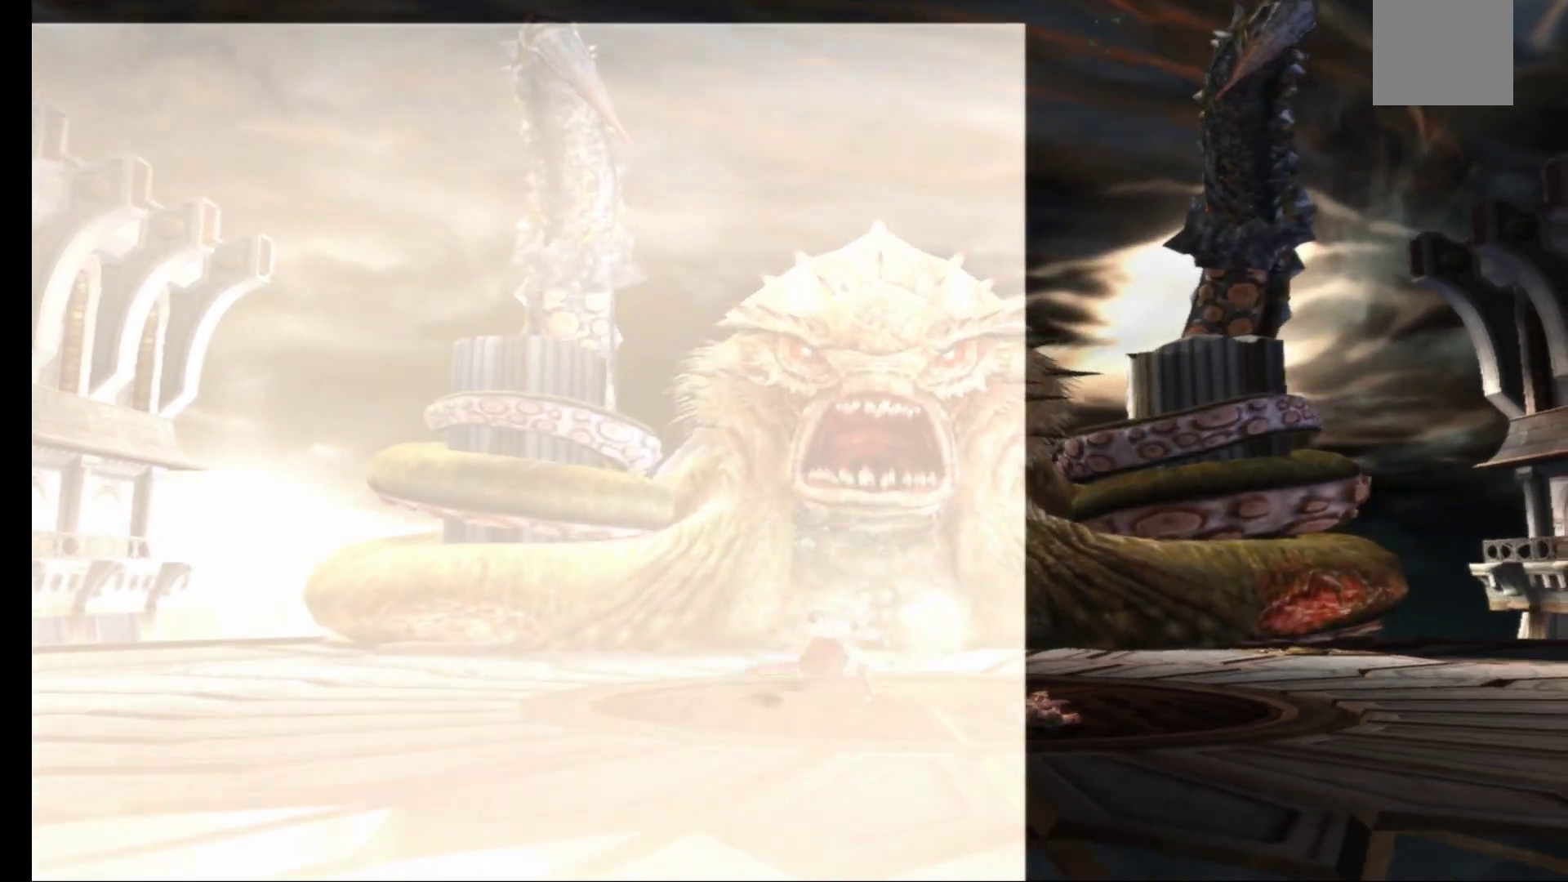
{"buttons": [], "left_stick": "center", "right_stick": "center", "events": [[267, "R1", "down"], [350, "left_stick", "center"], [433, "R1", "up"]]}
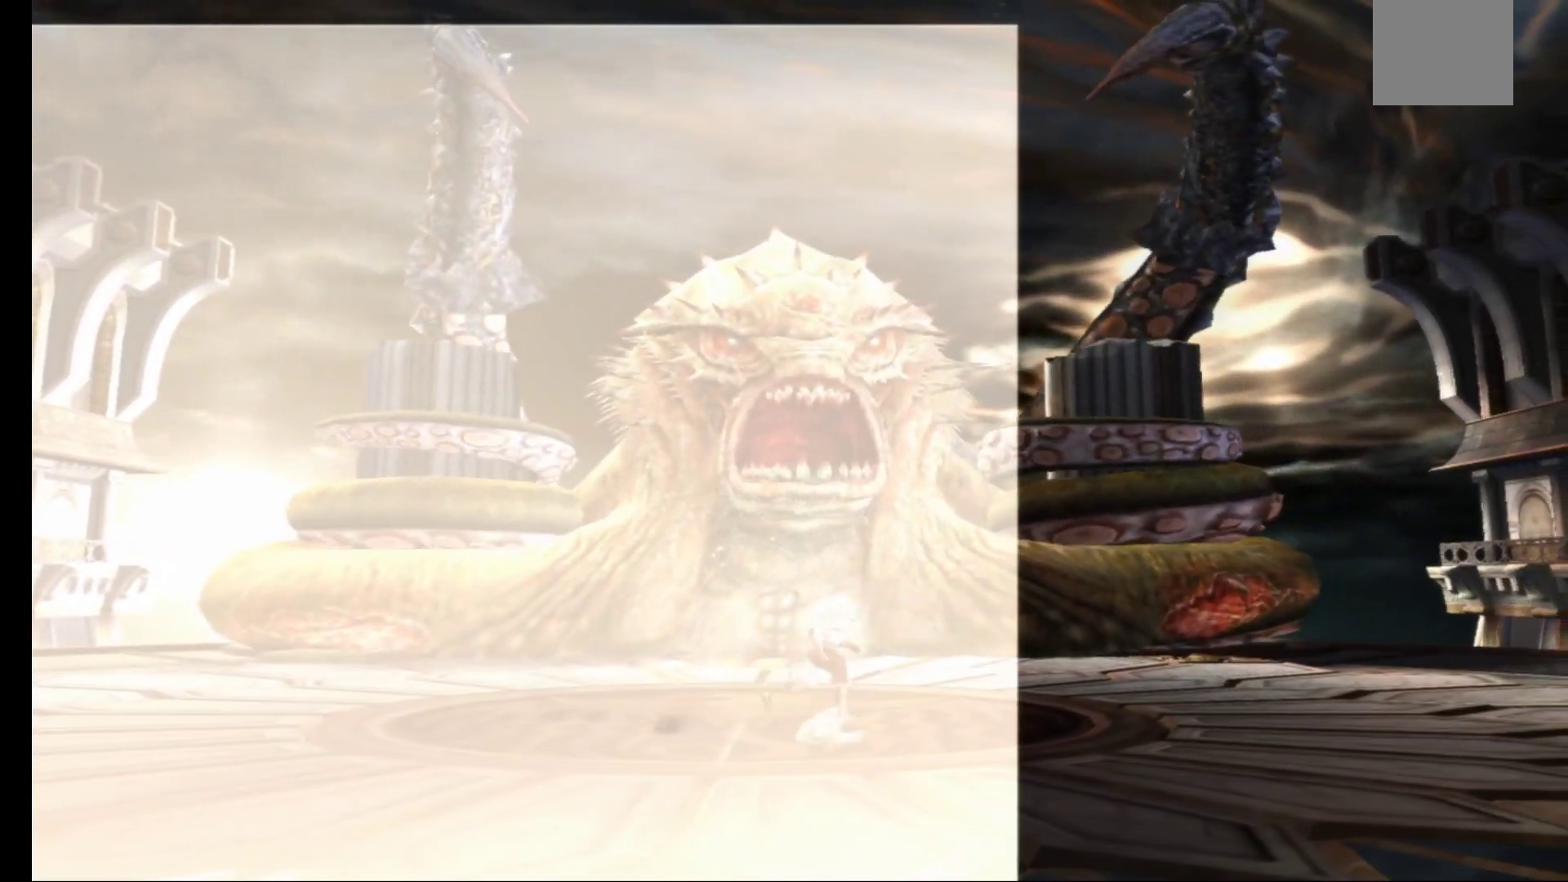
{"buttons": [], "left_stick": "down-left", "right_stick": "center", "events": [[367, "left_stick", "down"], [417, "left_stick", "down-left"]]}
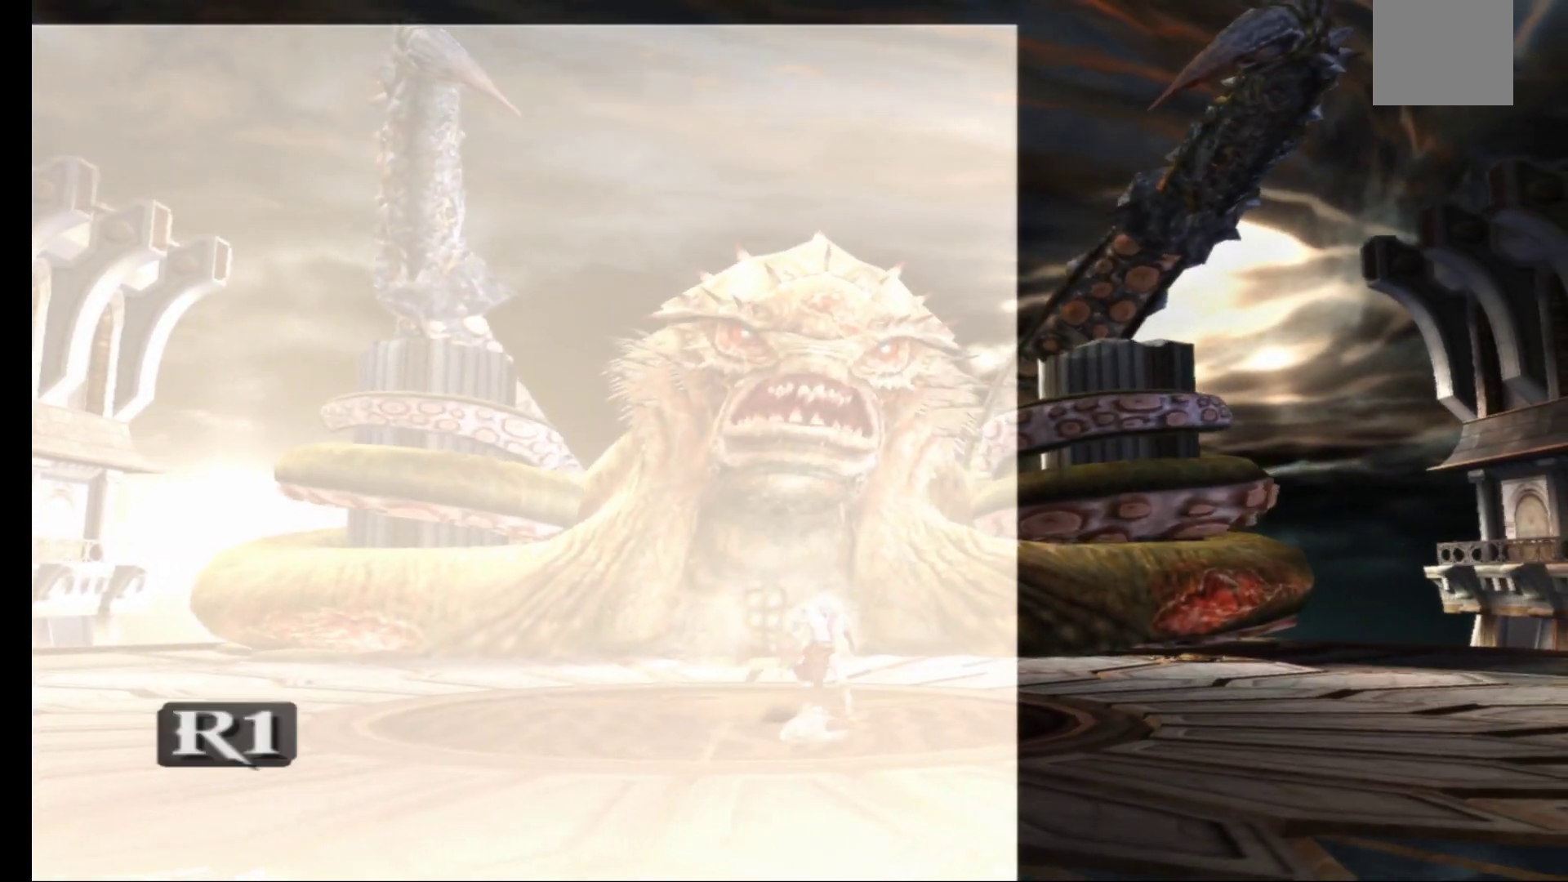
{"buttons": [], "left_stick": "center", "right_stick": "center", "events": [[50, "R1", "down"], [83, "left_stick", "center"], [167, "R1", "up"]]}
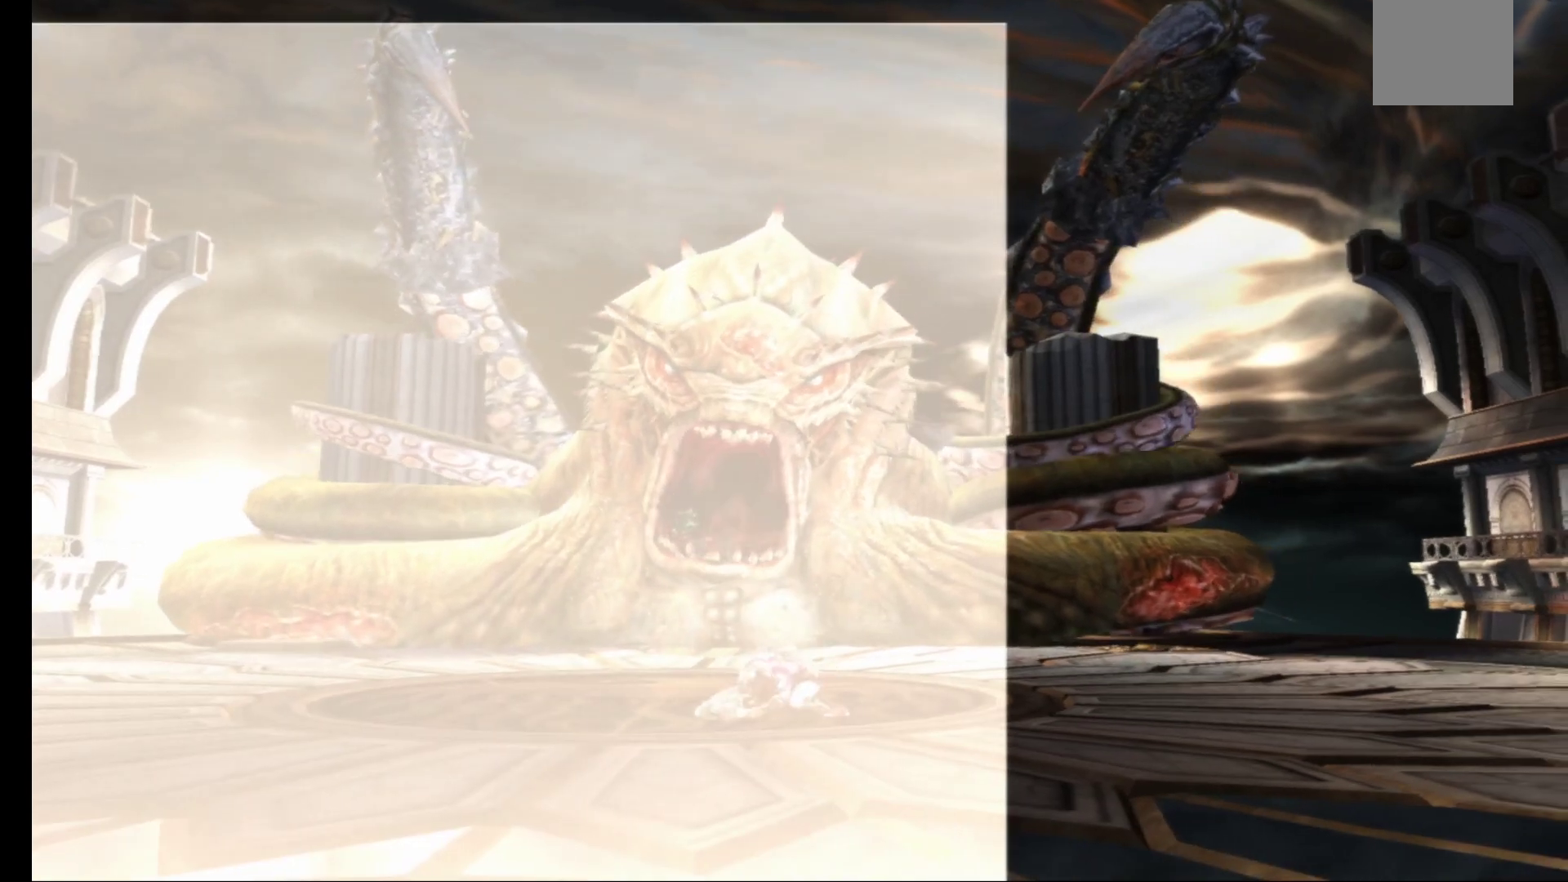
{"buttons": [], "left_stick": "down-left", "right_stick": "center", "events": [[17, "left_stick", "down-left"]]}
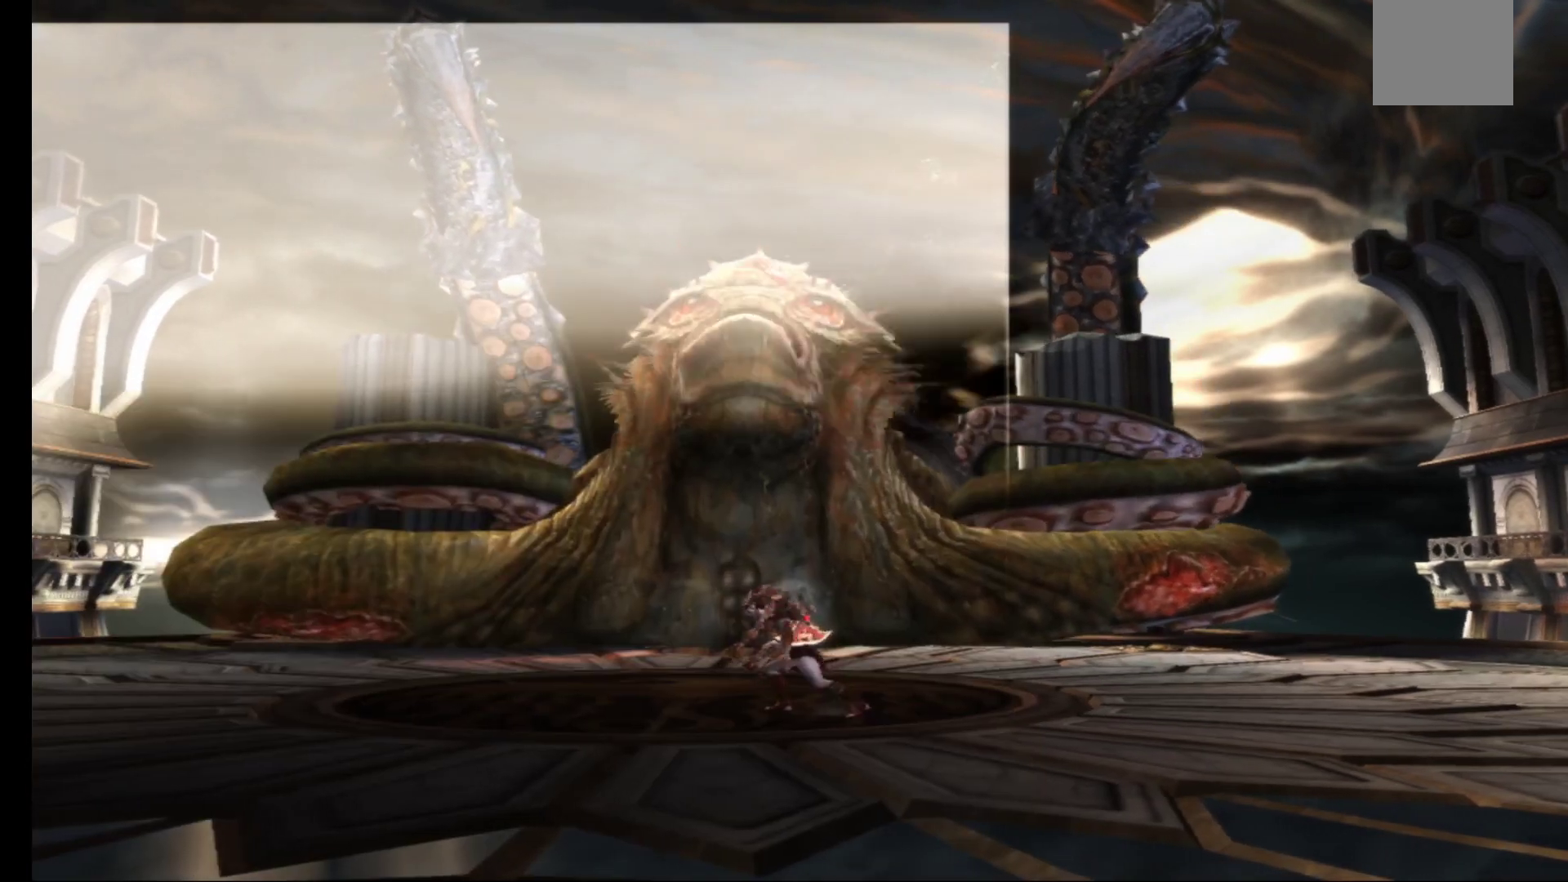
{"buttons": [], "left_stick": "down", "right_stick": "center", "events": [[383, "left_stick", "down"]]}
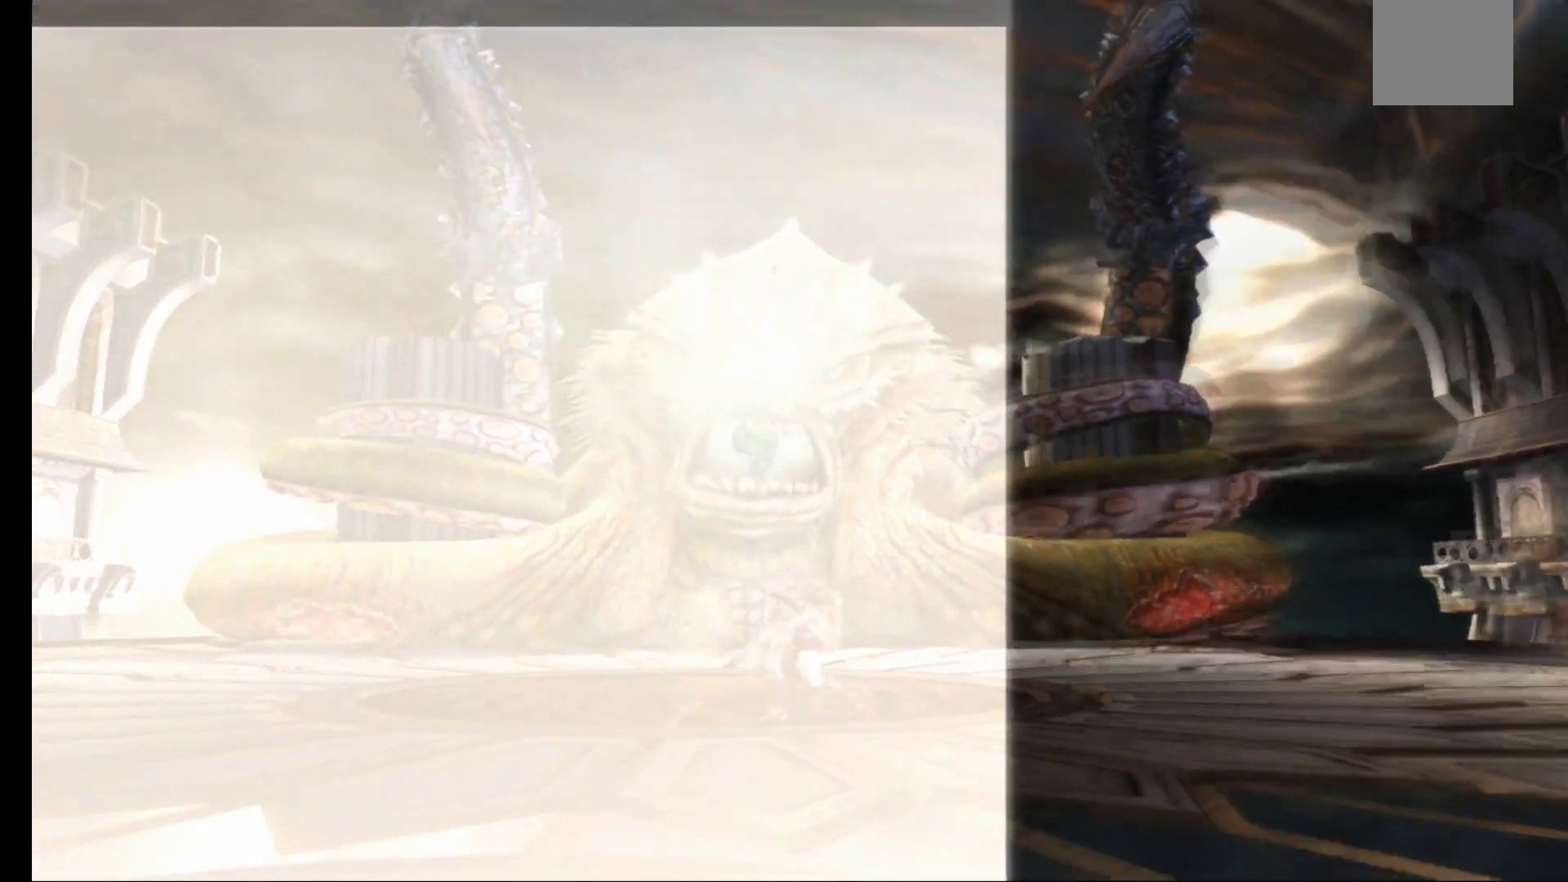
{"buttons": [], "left_stick": "down-left", "right_stick": "center", "events": [[317, "left_stick", "down-left"]]}
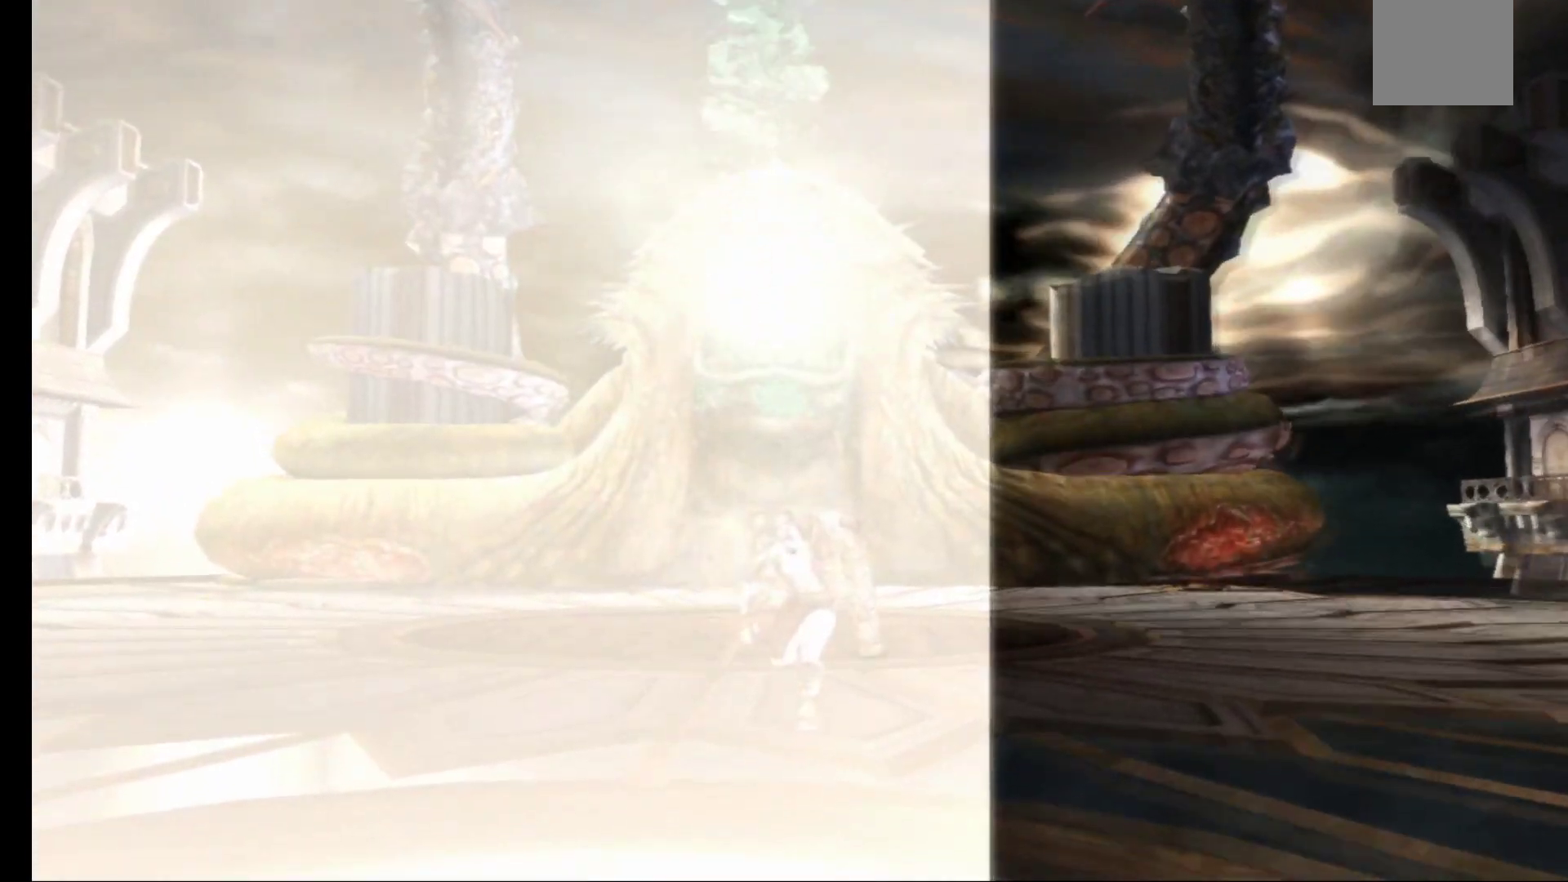
{"buttons": [], "left_stick": "down-left", "right_stick": "center", "events": []}
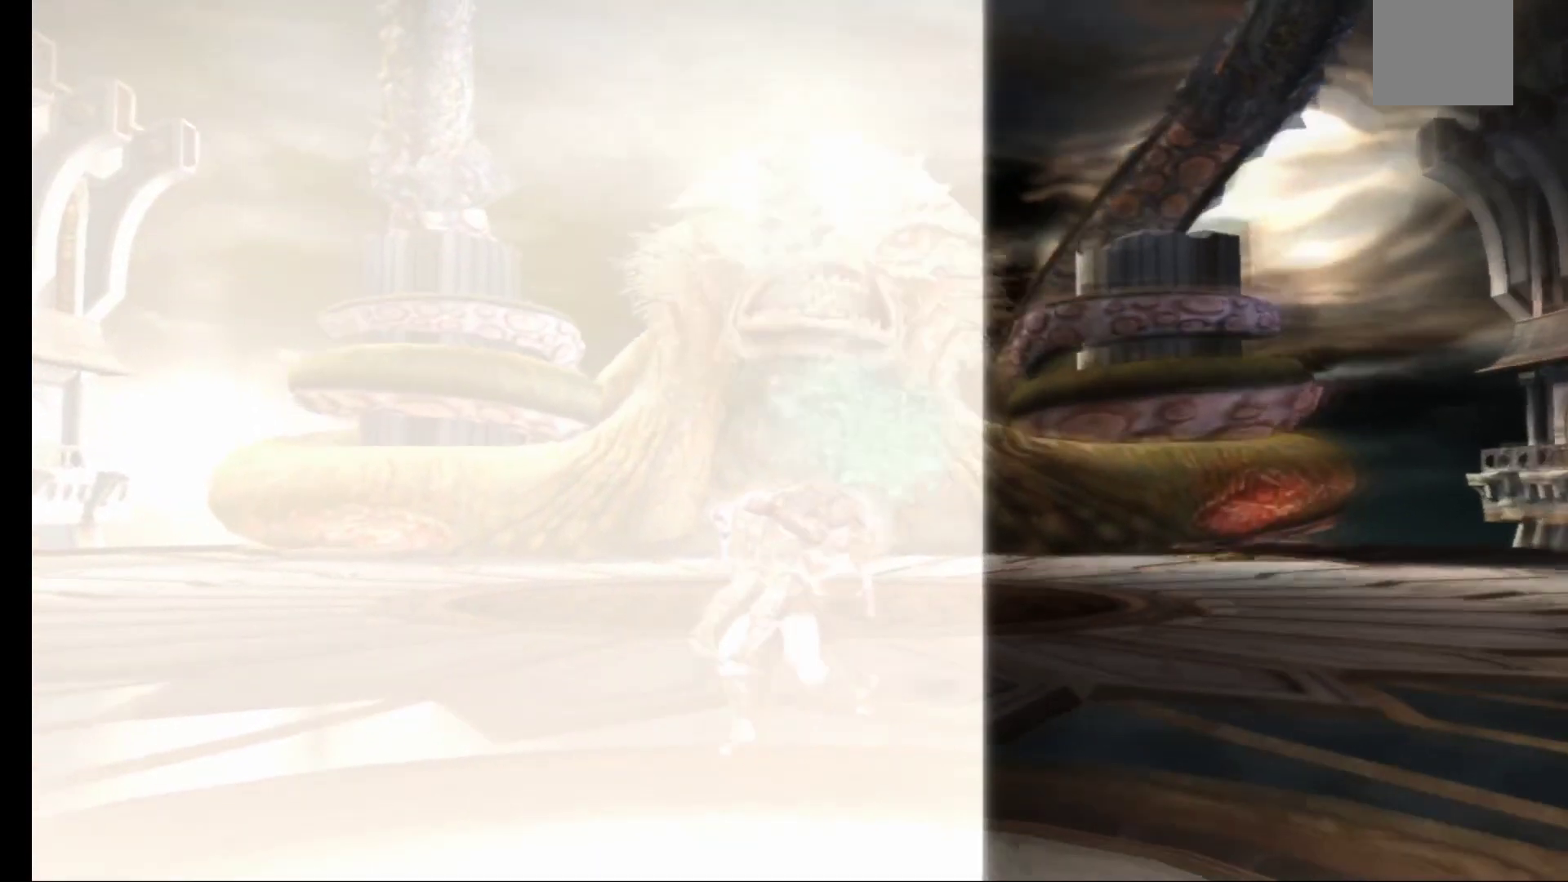
{"buttons": [], "left_stick": "down-left", "right_stick": "center", "events": []}
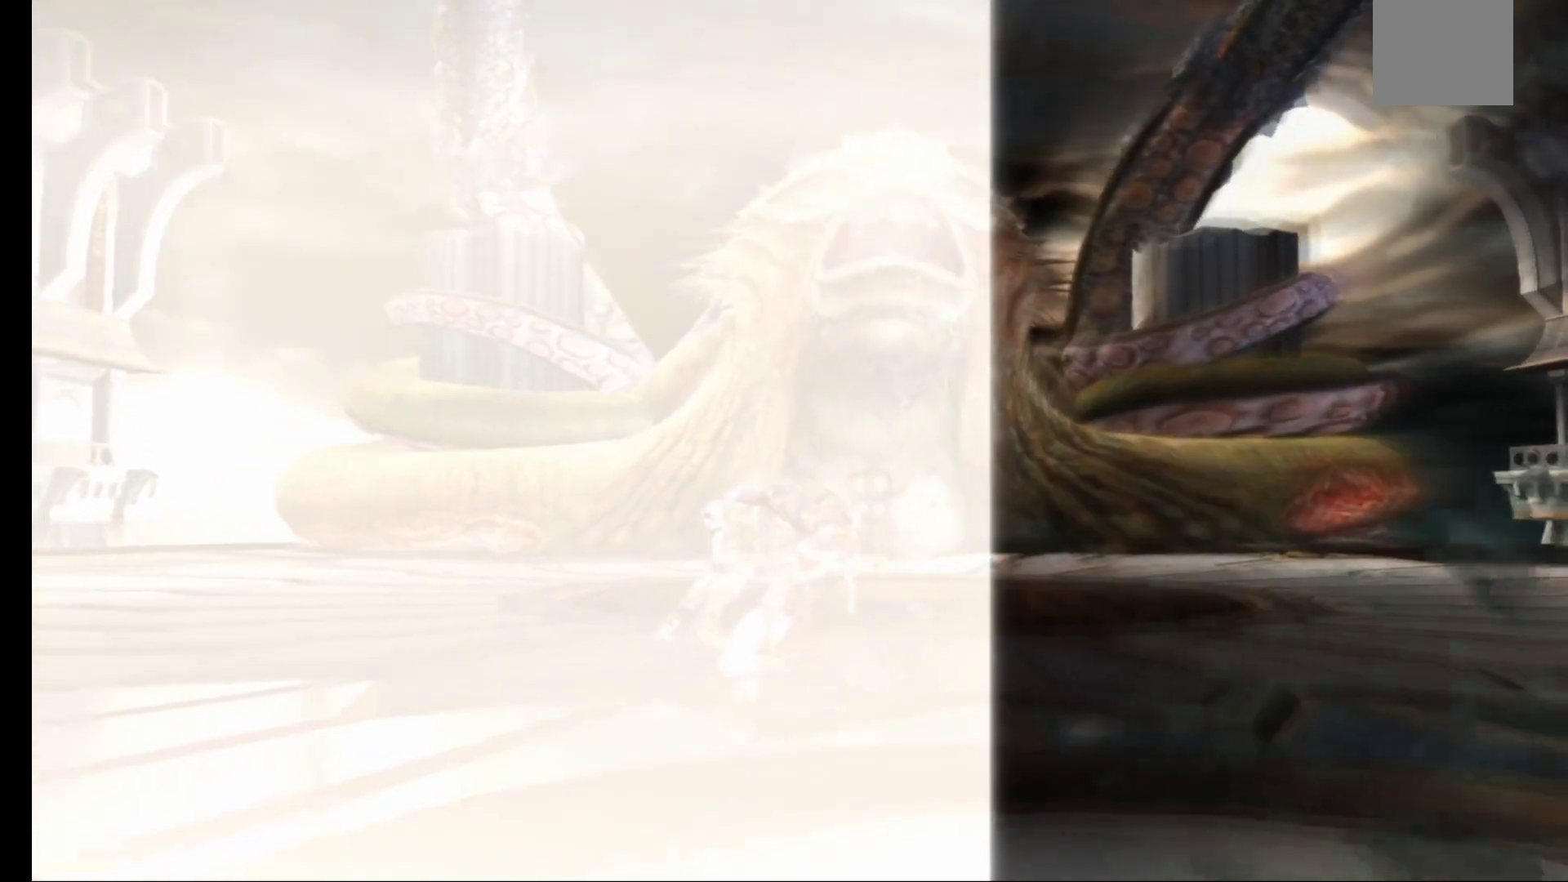
{"buttons": [], "left_stick": "down-left", "right_stick": "center", "events": []}
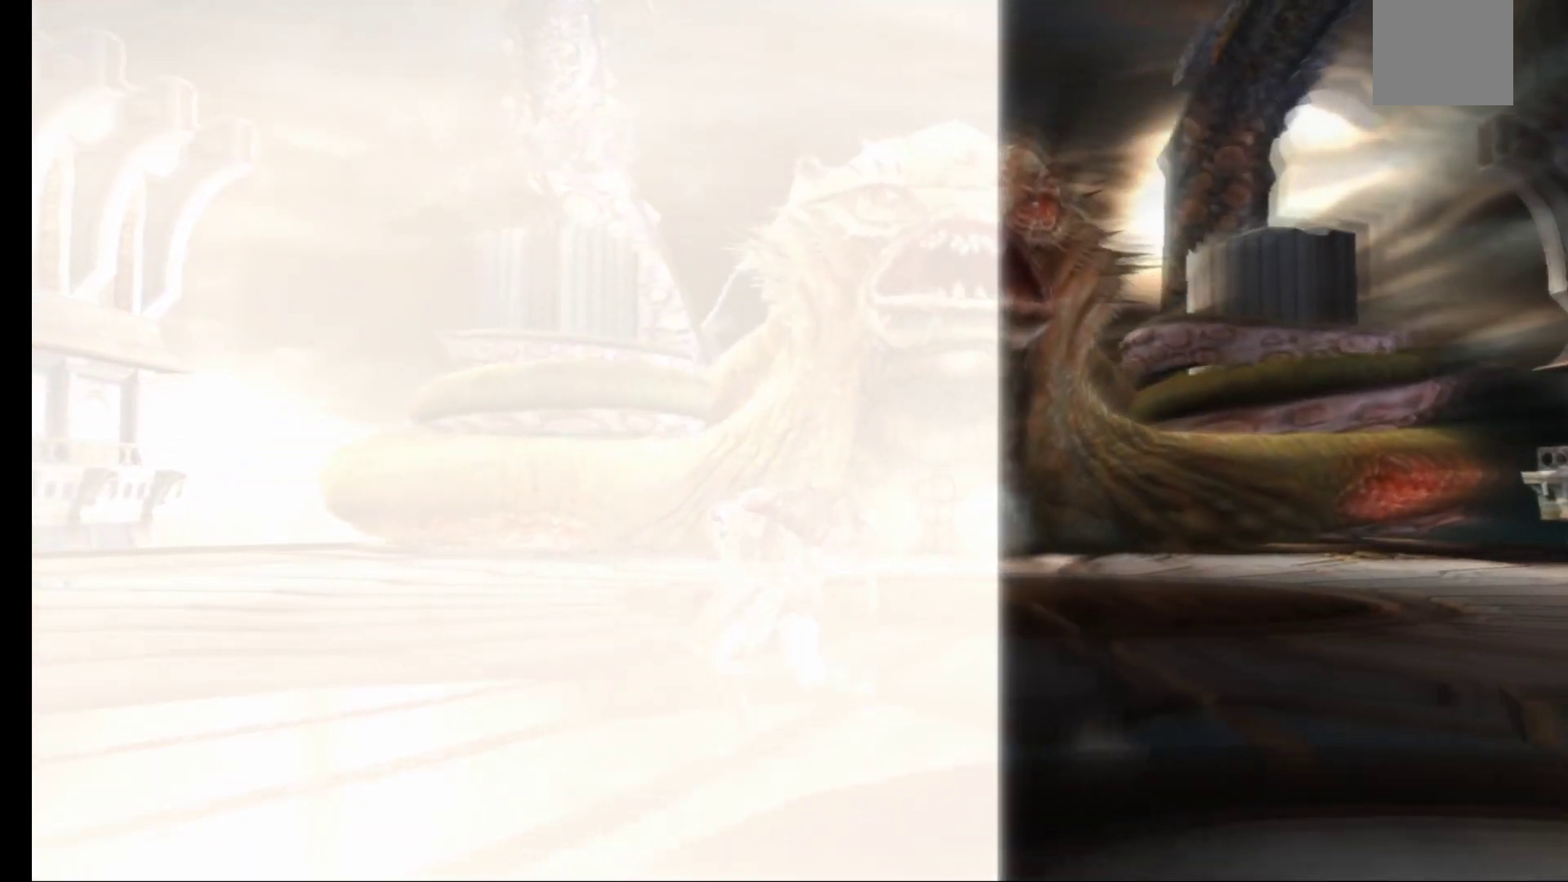
{"buttons": [], "left_stick": "left", "right_stick": "center", "events": [[183, "left_stick", "down"], [483, "left_stick", "left"]]}
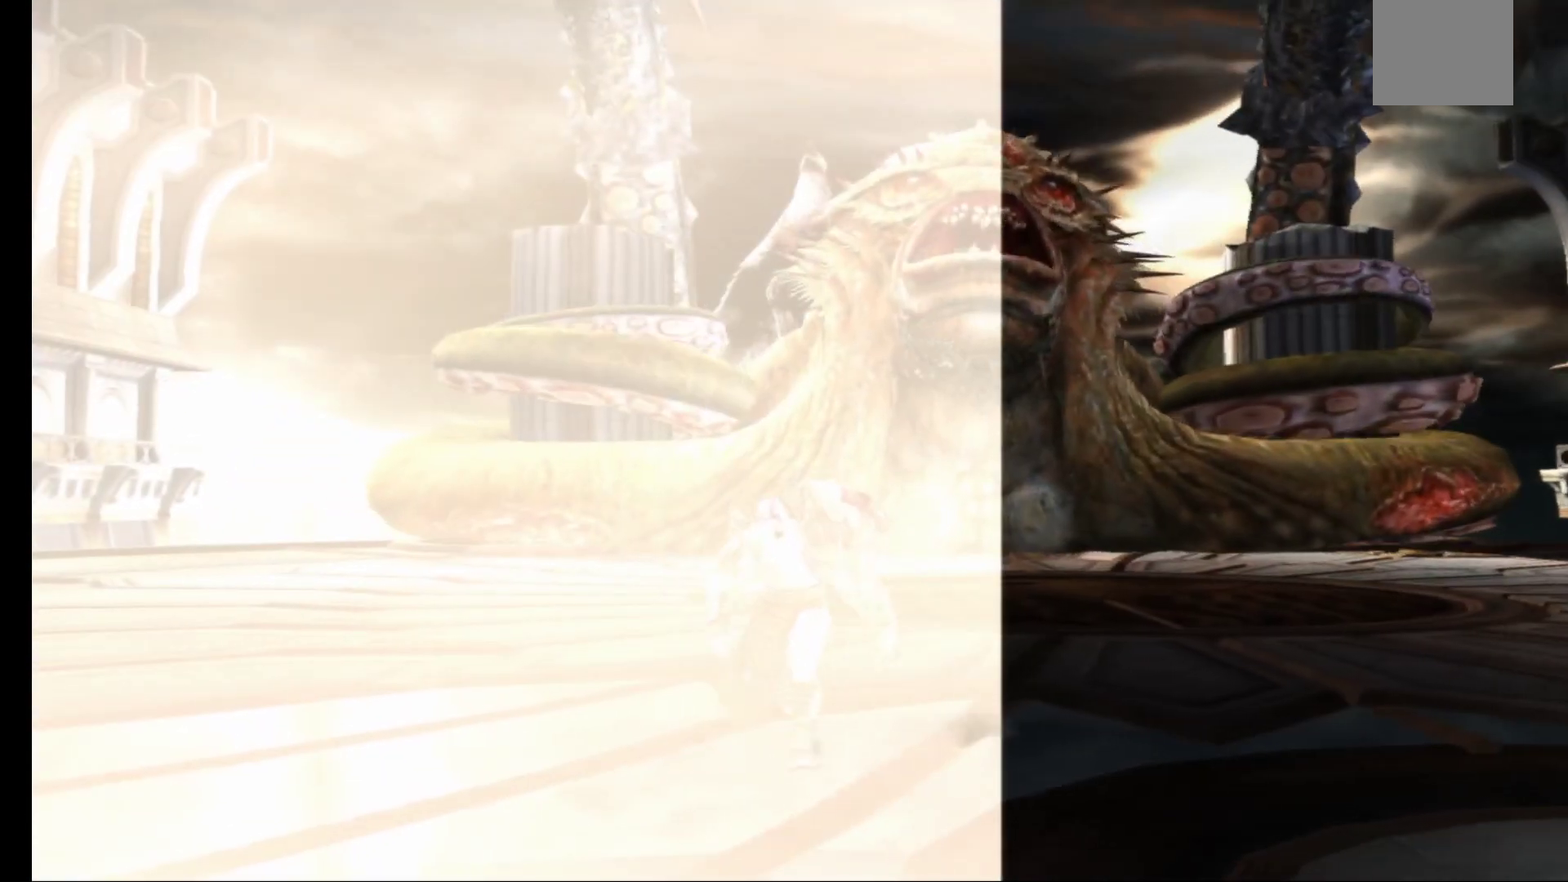
{"buttons": [], "left_stick": "up", "right_stick": "center", "events": [[50, "left_stick", "up-left"], [317, "left_stick", "up"]]}
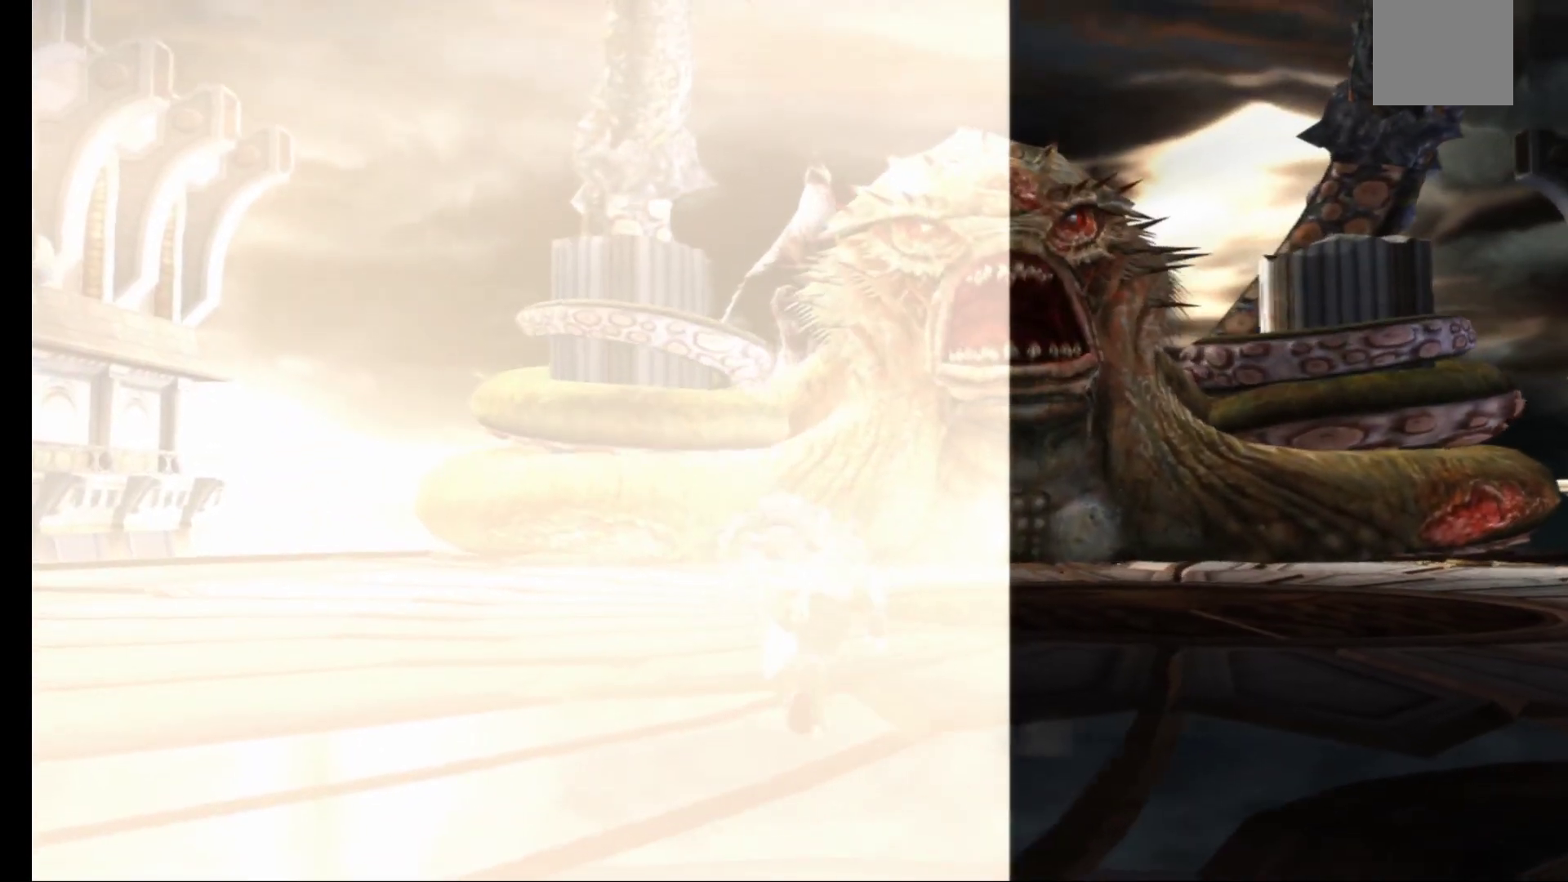
{"buttons": [], "left_stick": "up", "right_stick": "center", "events": []}
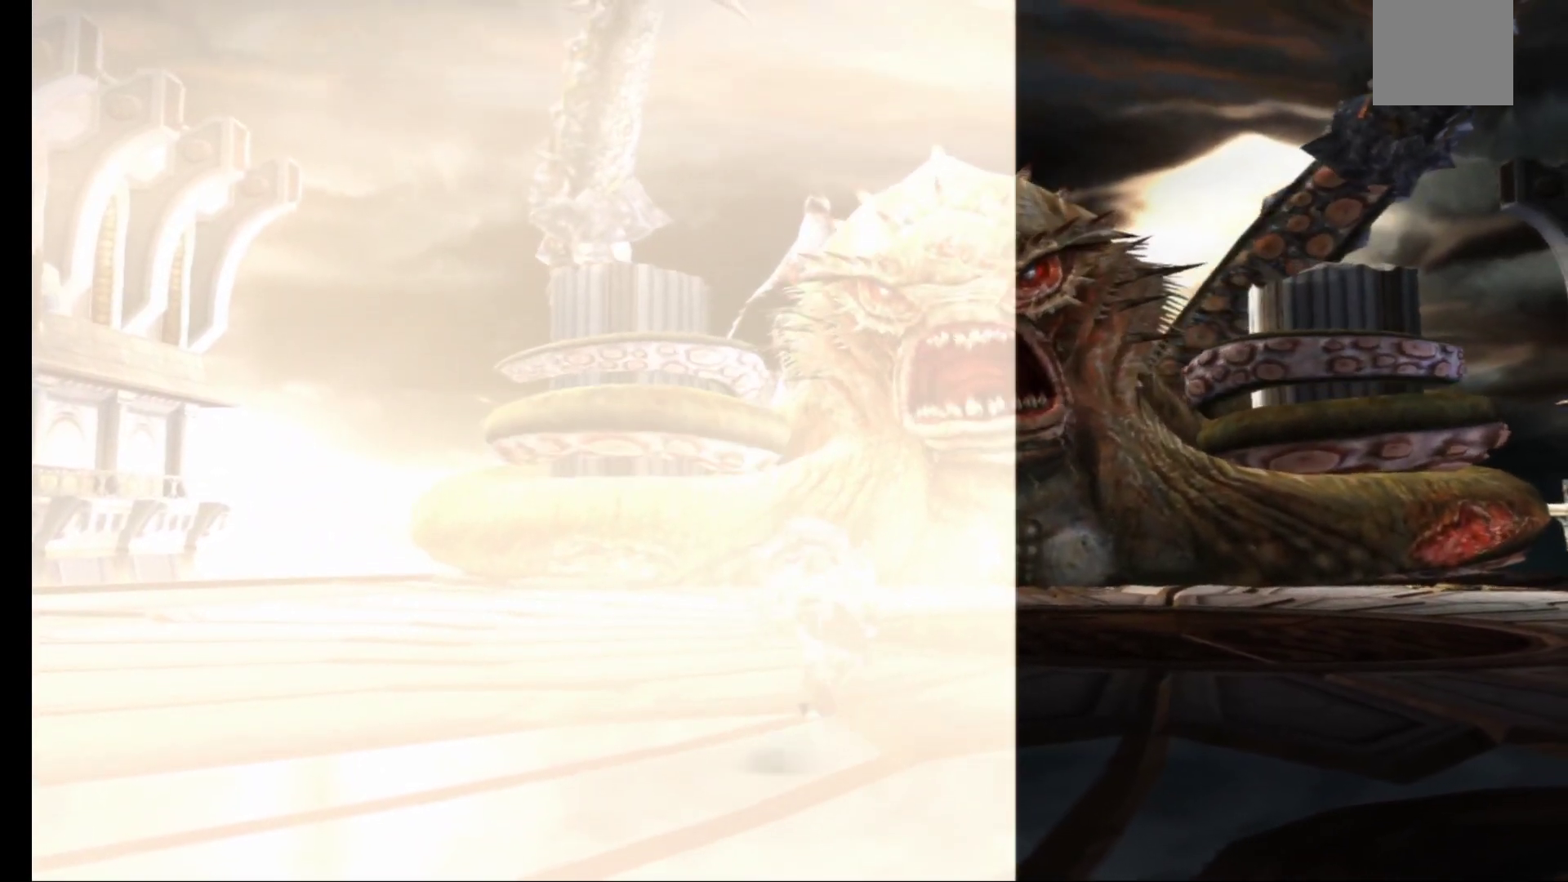
{"buttons": [], "left_stick": "up-right", "right_stick": "center", "events": [[200, "left_stick", "up-right"]]}
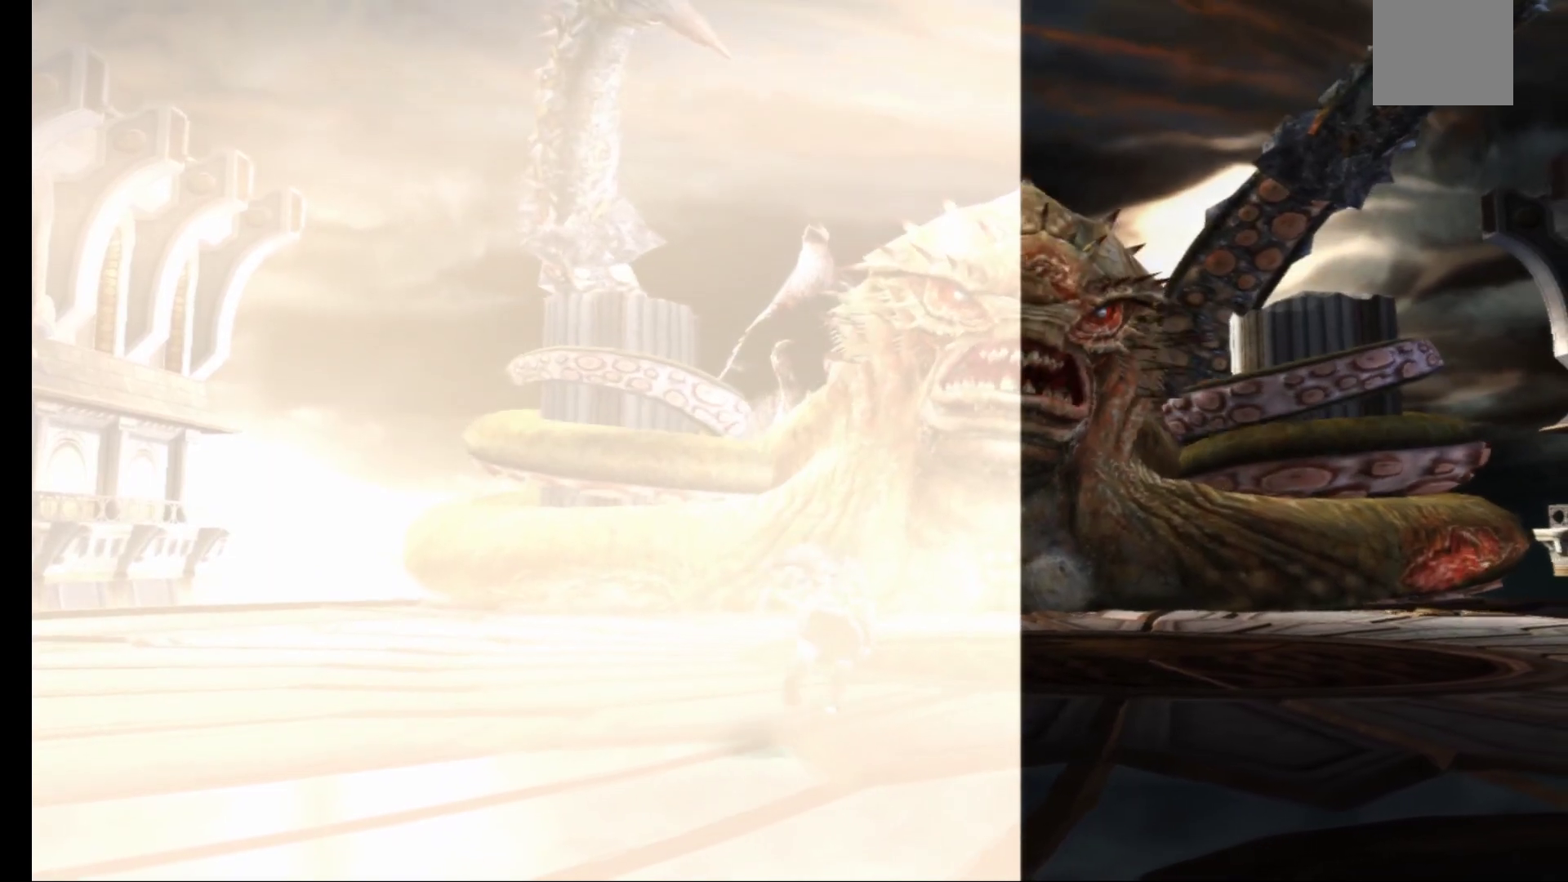
{"buttons": [], "left_stick": "up-right", "right_stick": "center", "events": []}
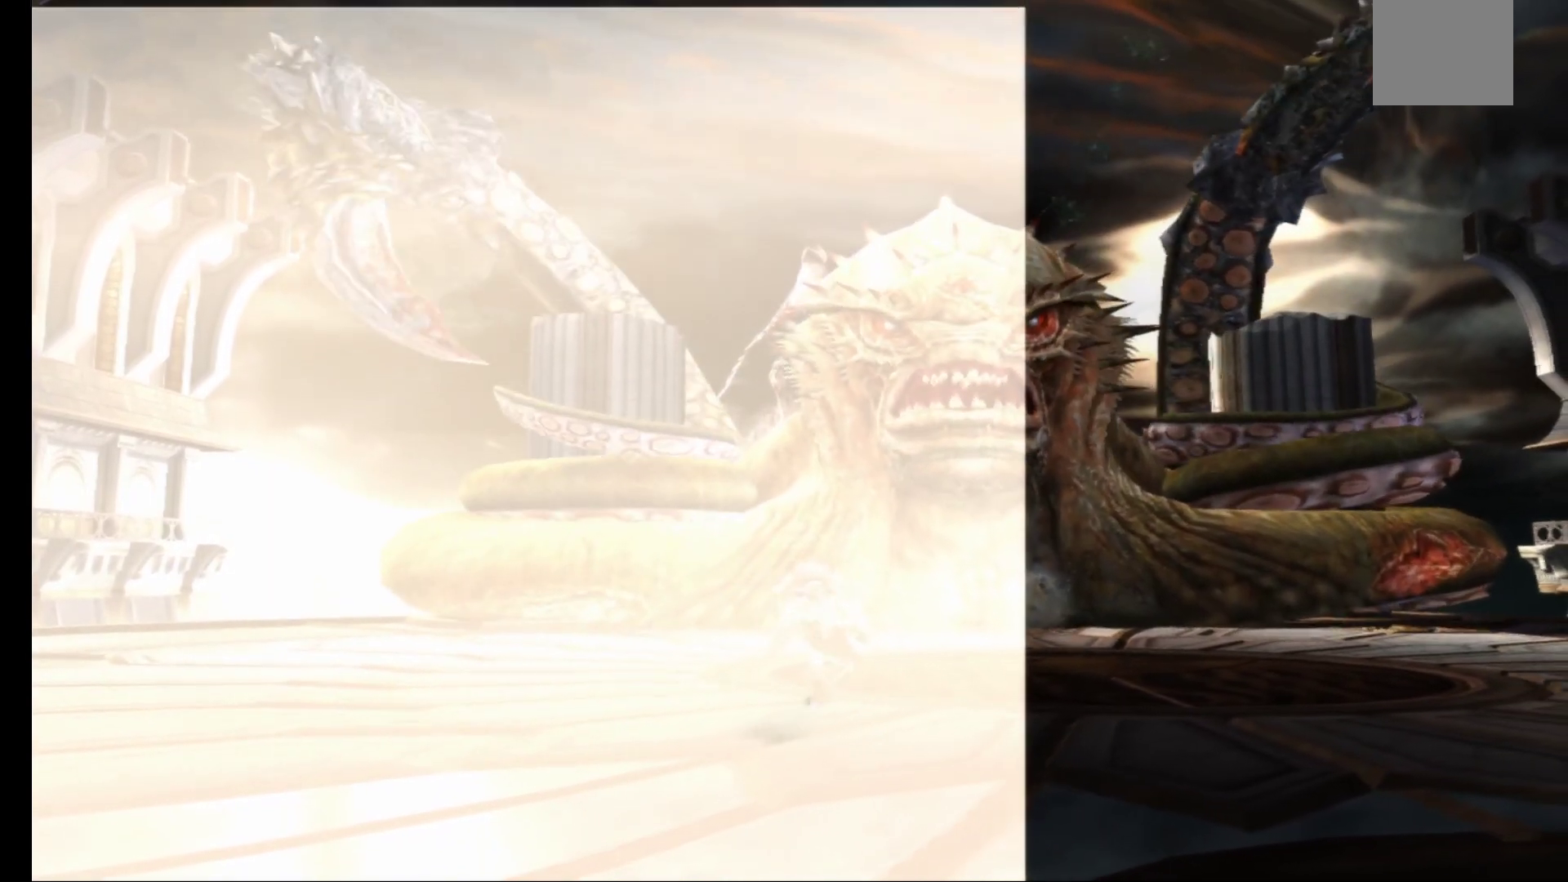
{"buttons": [], "left_stick": "right", "right_stick": "center", "events": [[383, "left_stick", "right"]]}
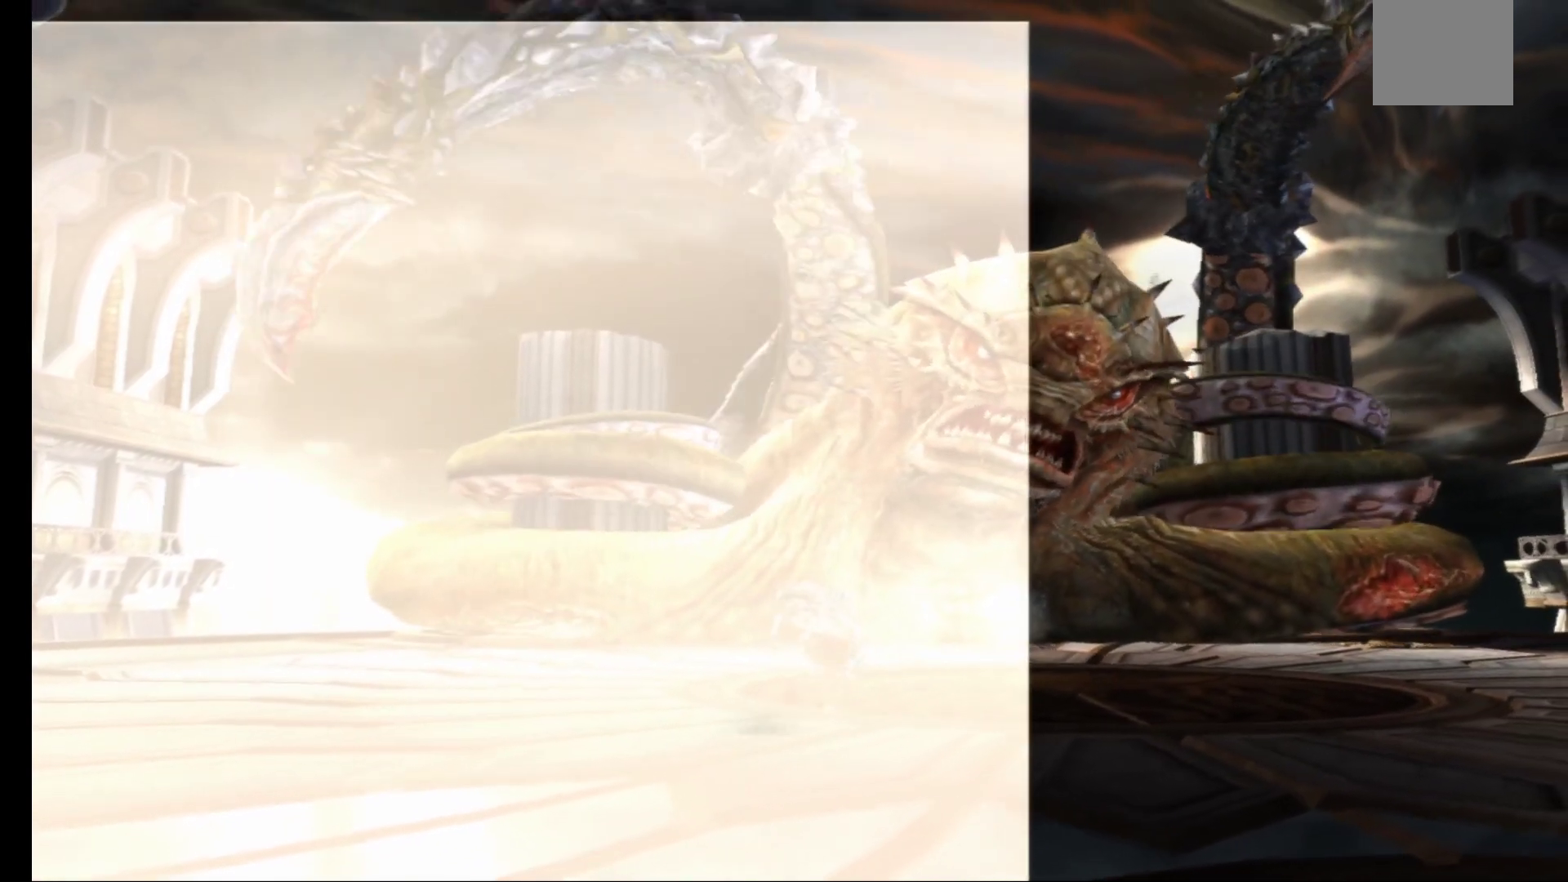
{"buttons": [], "left_stick": "right", "right_stick": "center", "events": []}
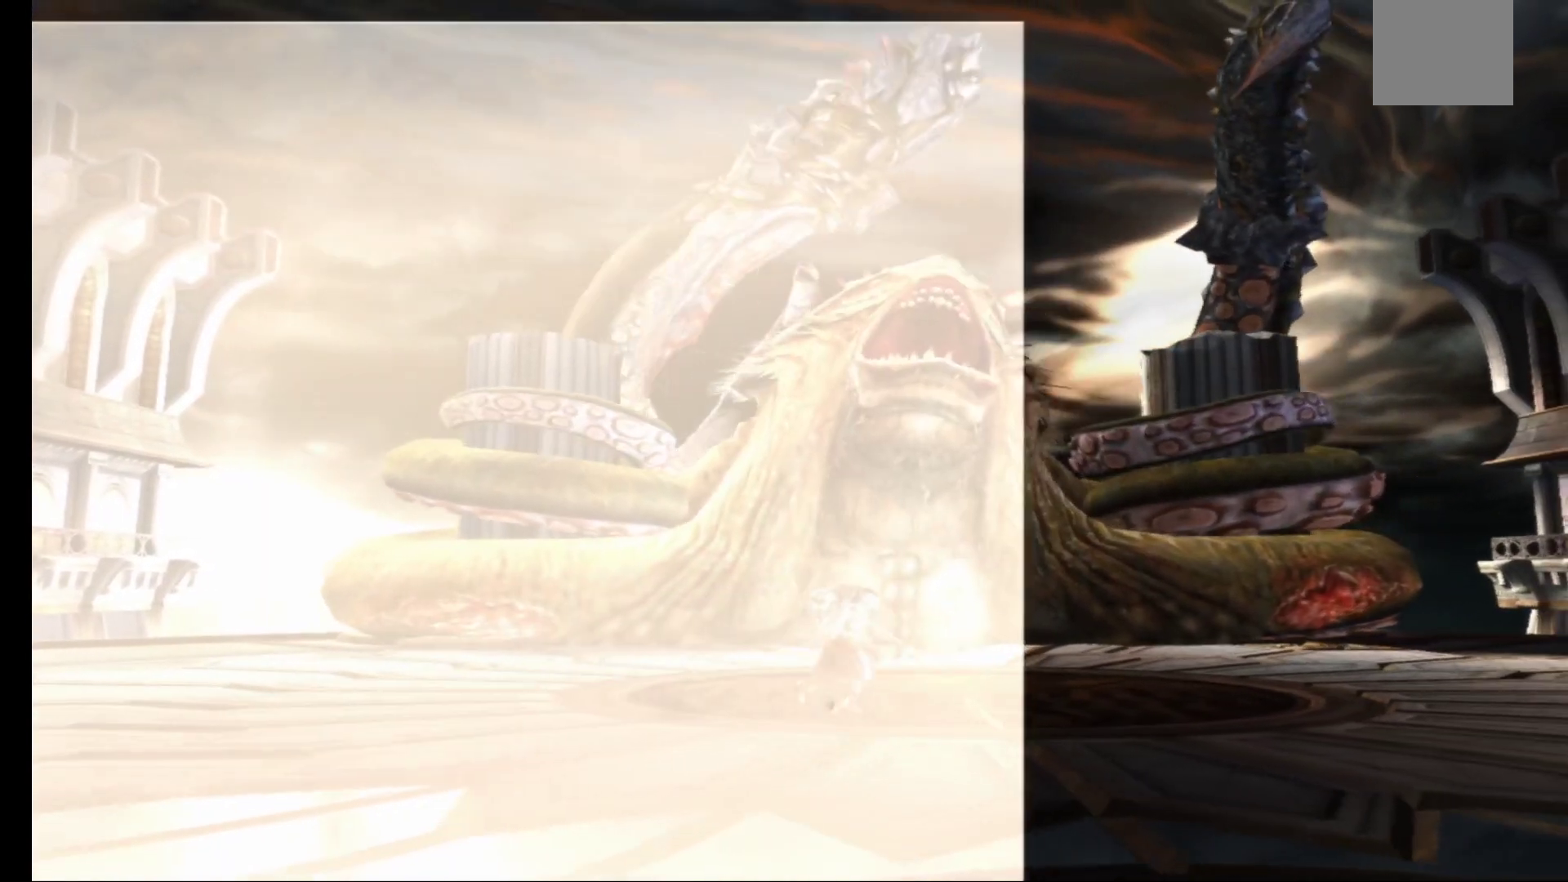
{"buttons": [], "left_stick": "right", "right_stick": "center", "events": []}